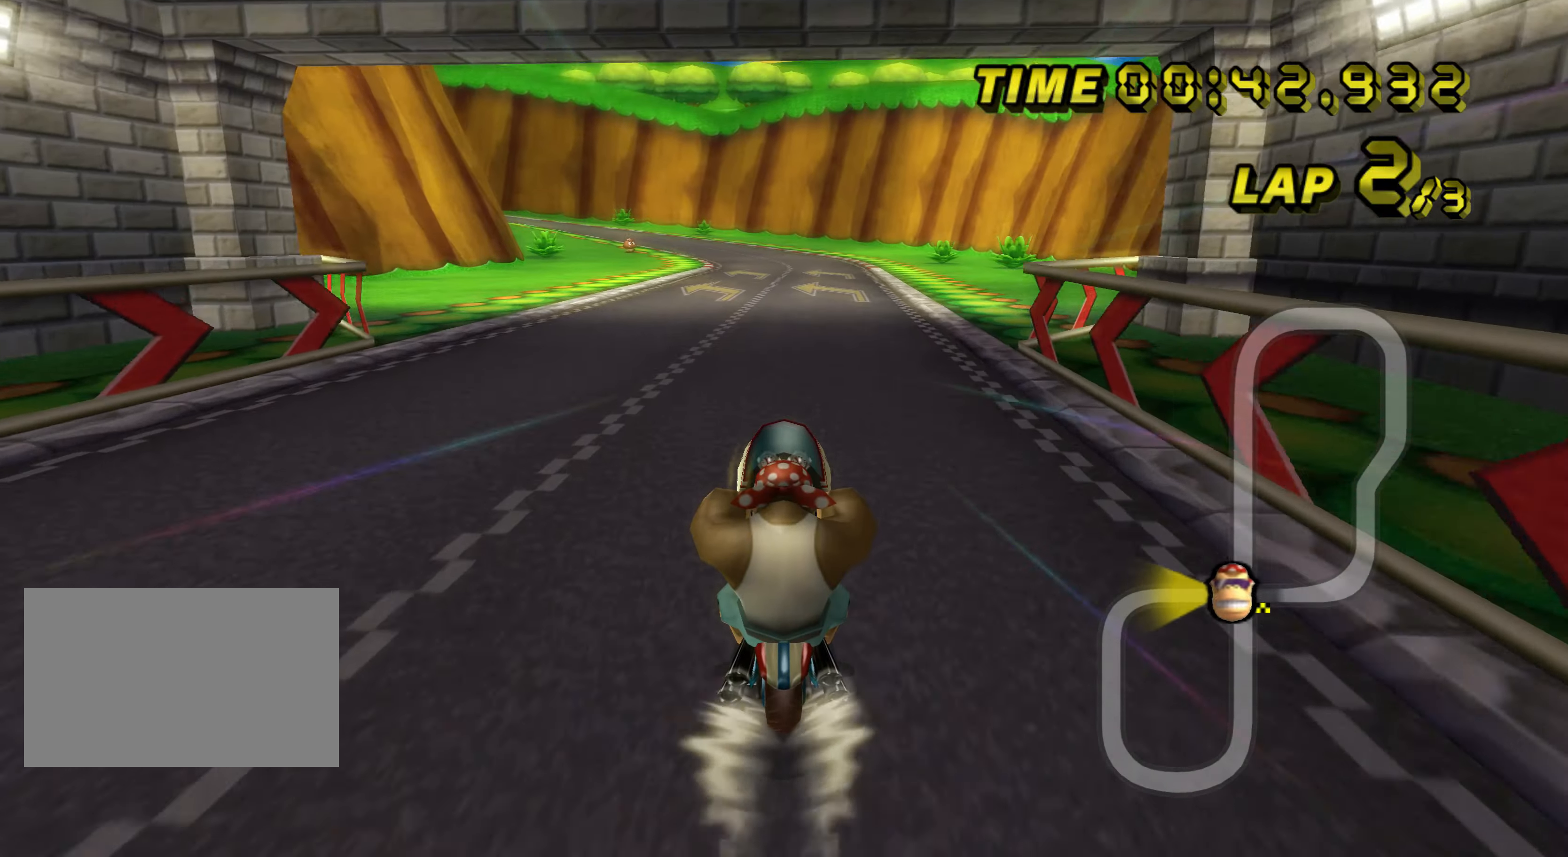
Gameplay with a controller (Nintendo layout); each line is a JSON object with the inputs held at the frame after it. "events" lists button and stick changes between this image and that frame as [ms after this image, input, new state], when the widget could be followed in between. Not read: L3 R3.
{"buttons": ["A"], "left_stick": "center", "events": []}
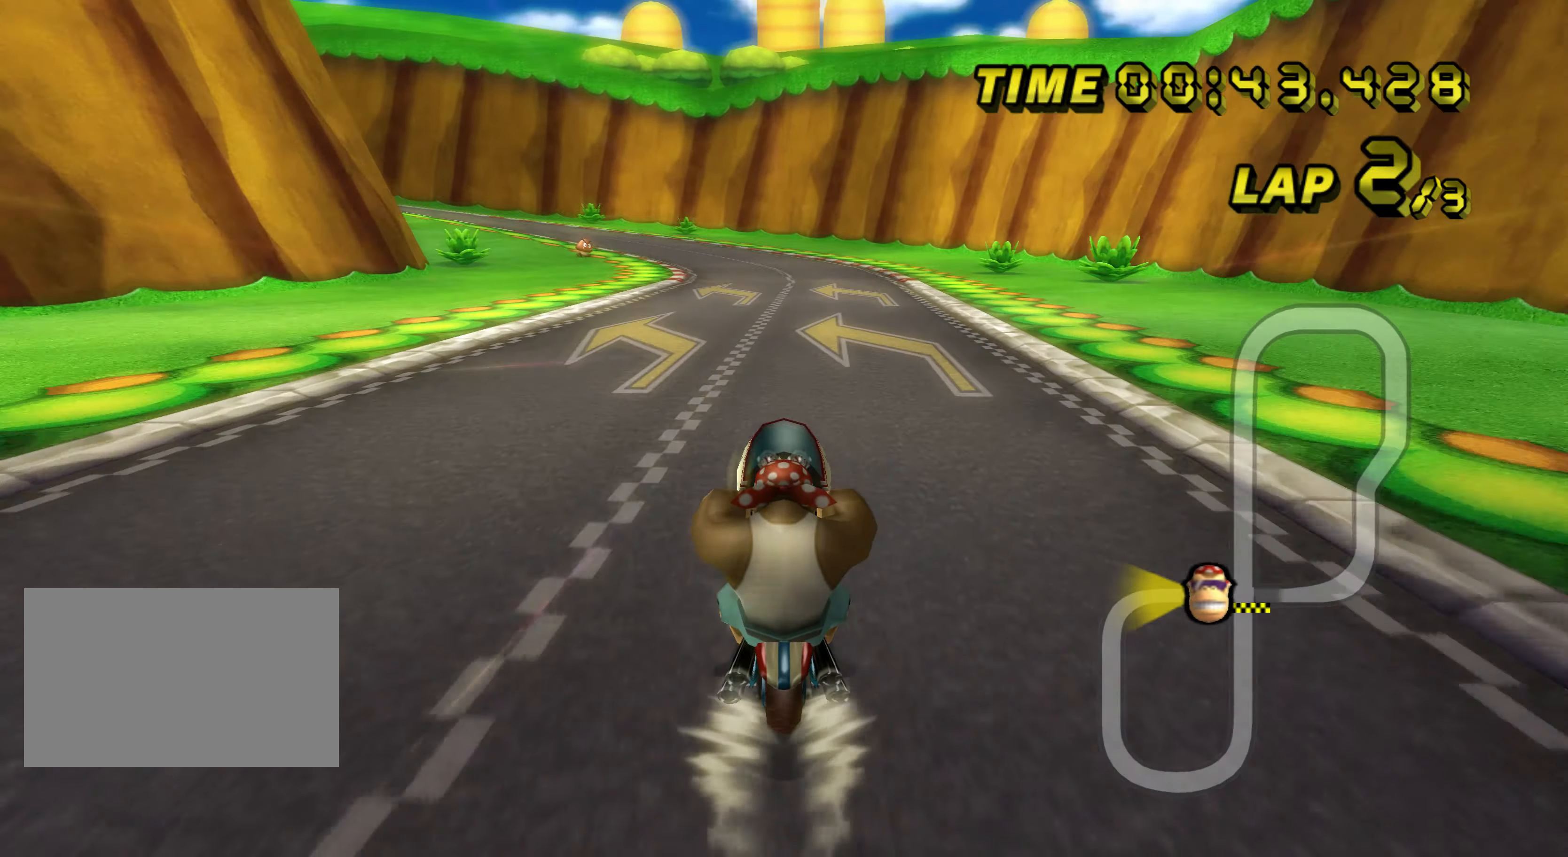
{"buttons": ["A"], "left_stick": "center", "events": []}
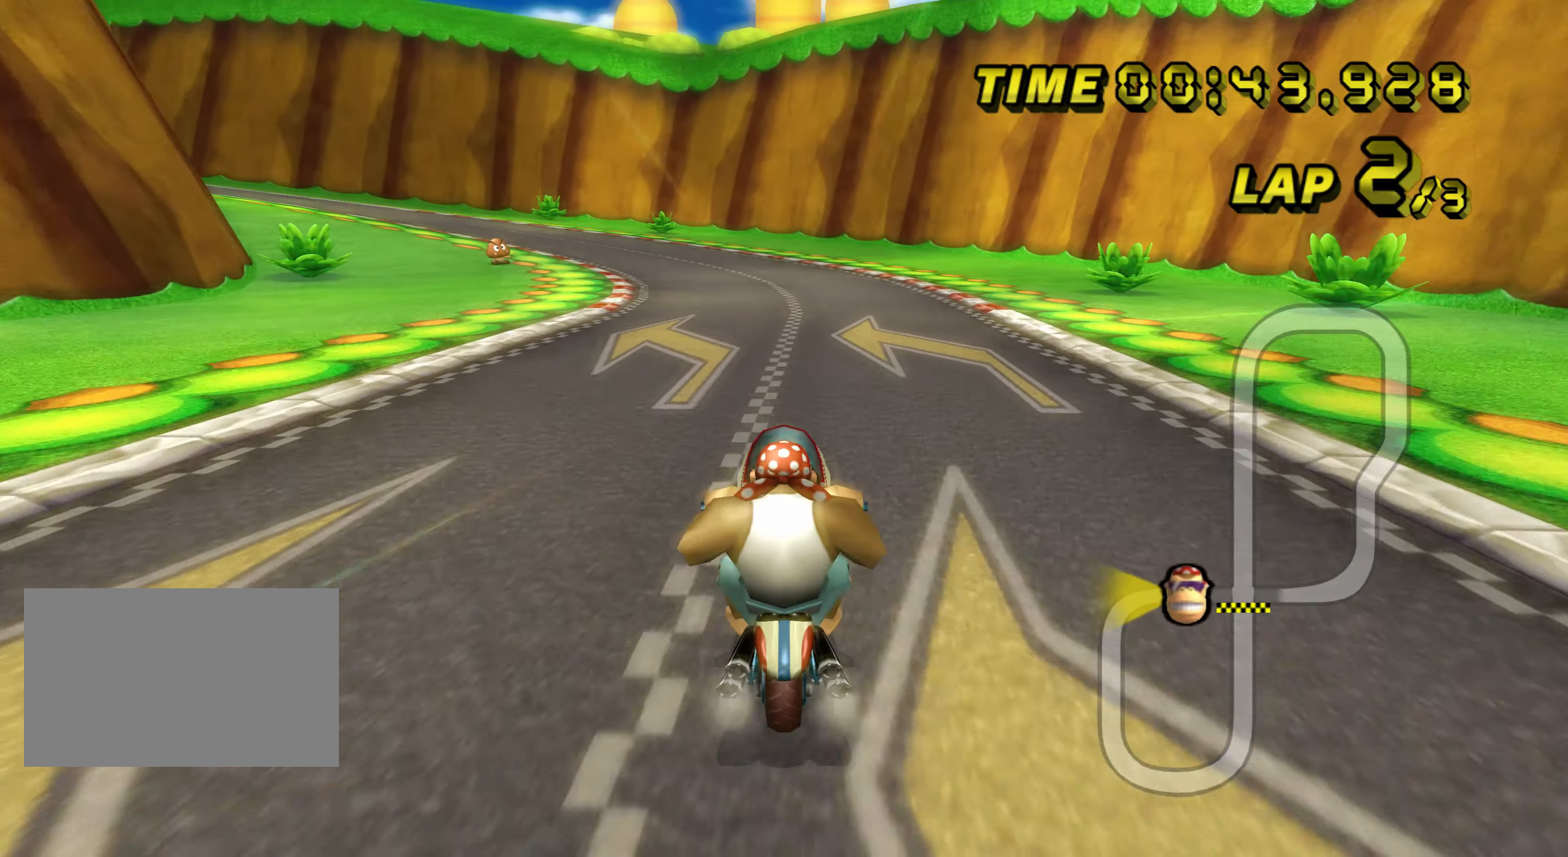
{"buttons": ["A", "B"], "left_stick": "left", "events": [[167, "B", "down"], [334, "left_stick", "left"]]}
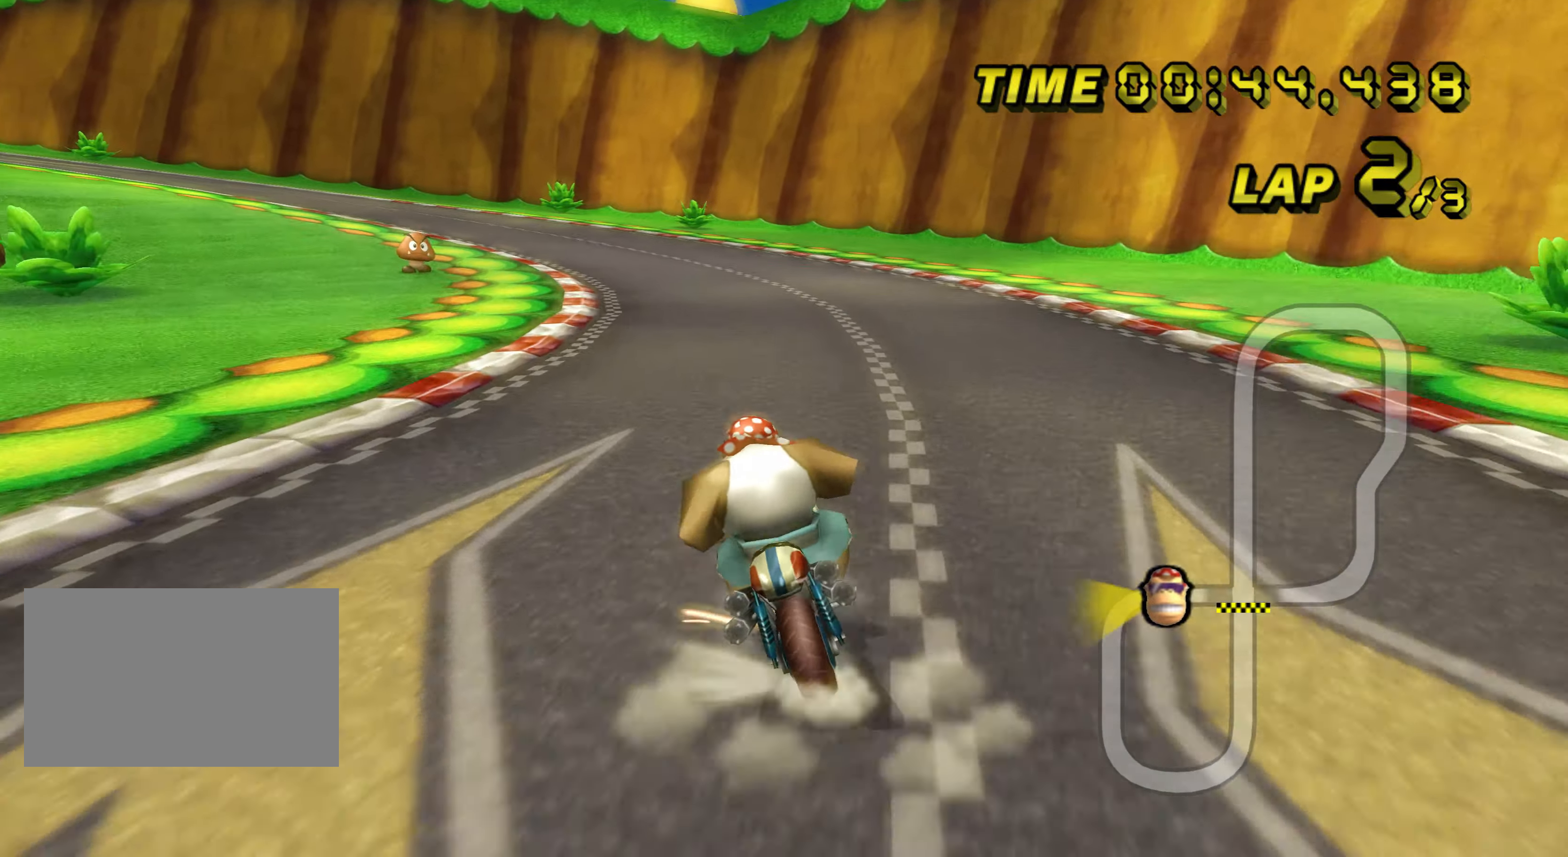
{"buttons": ["A", "B"], "left_stick": "left", "events": [[134, "left_stick", "center"], [184, "left_stick", "right"], [450, "left_stick", "center"], [500, "left_stick", "left"]]}
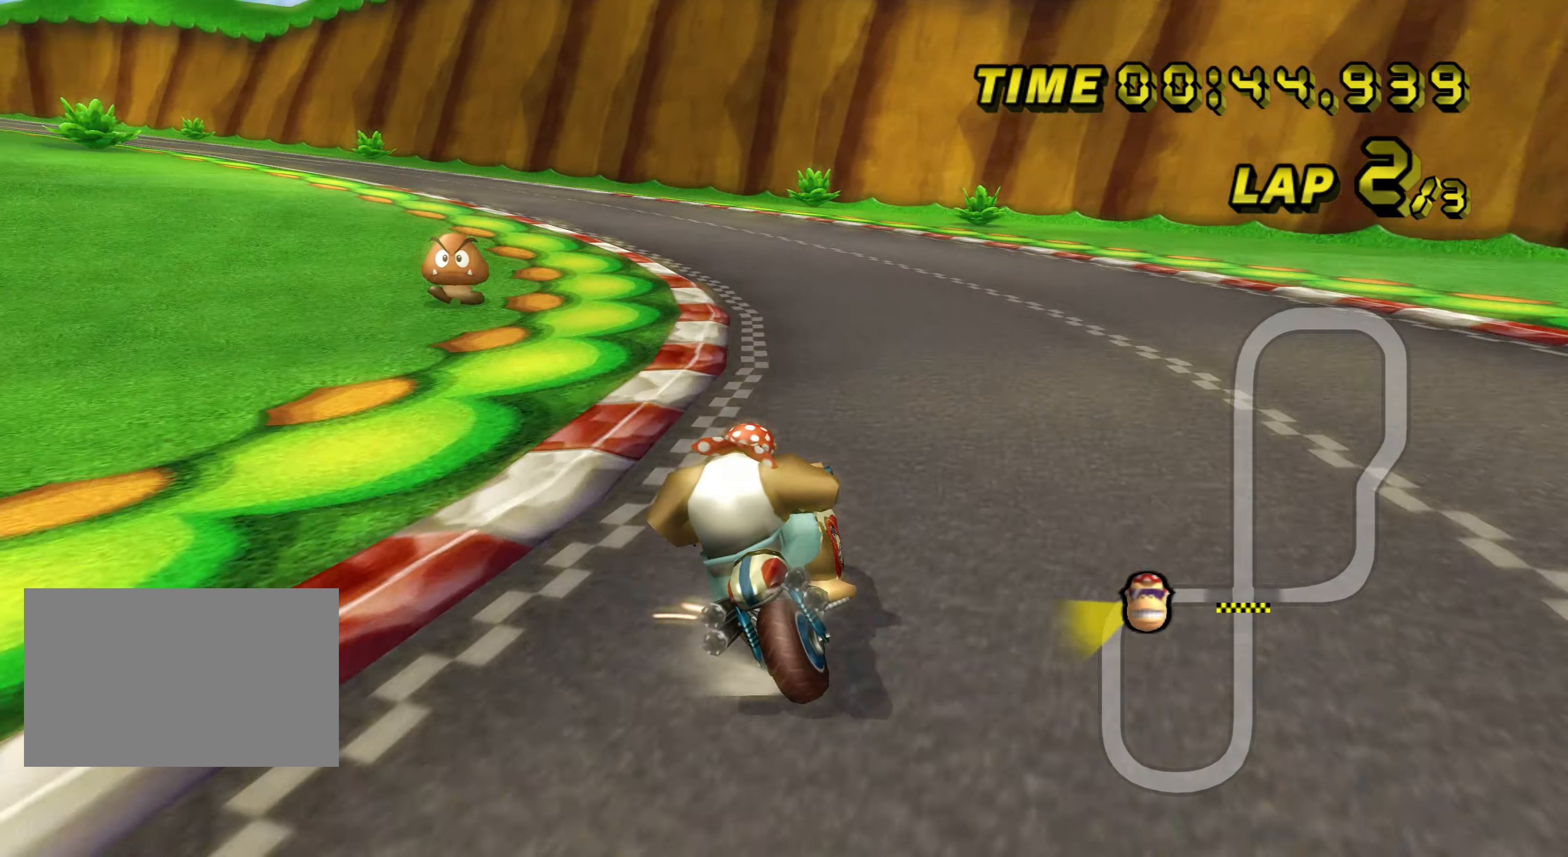
{"buttons": ["A", "B"], "left_stick": "left", "events": [[217, "left_stick", "center"], [334, "left_stick", "left"]]}
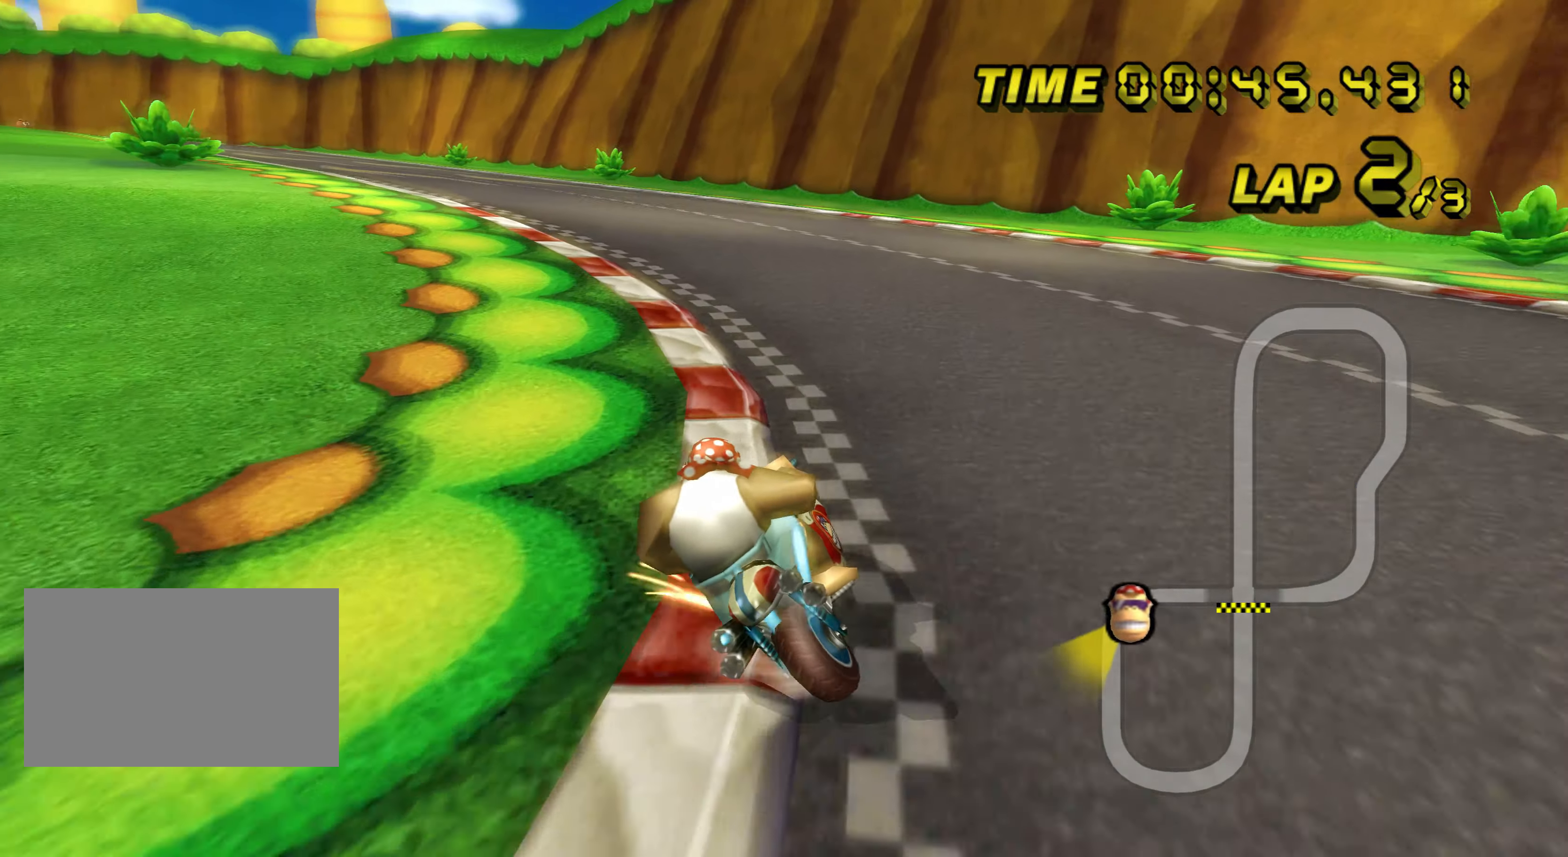
{"buttons": ["A"], "left_stick": "center", "events": [[134, "left_stick", "center"], [234, "left_stick", "left"], [417, "B", "up"], [500, "left_stick", "center"]]}
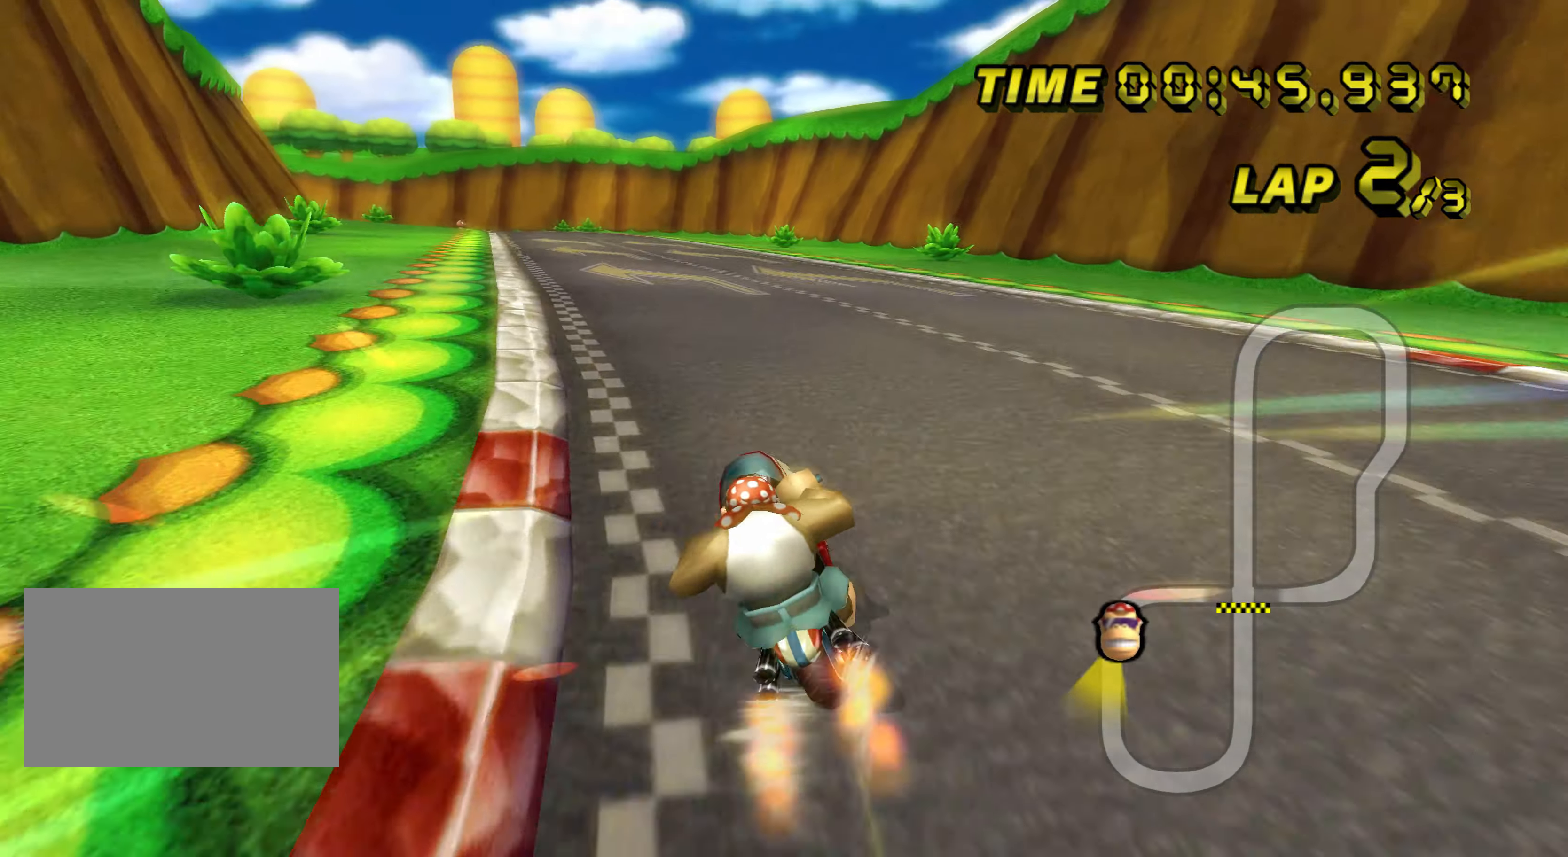
{"buttons": ["A"], "left_stick": "center", "events": []}
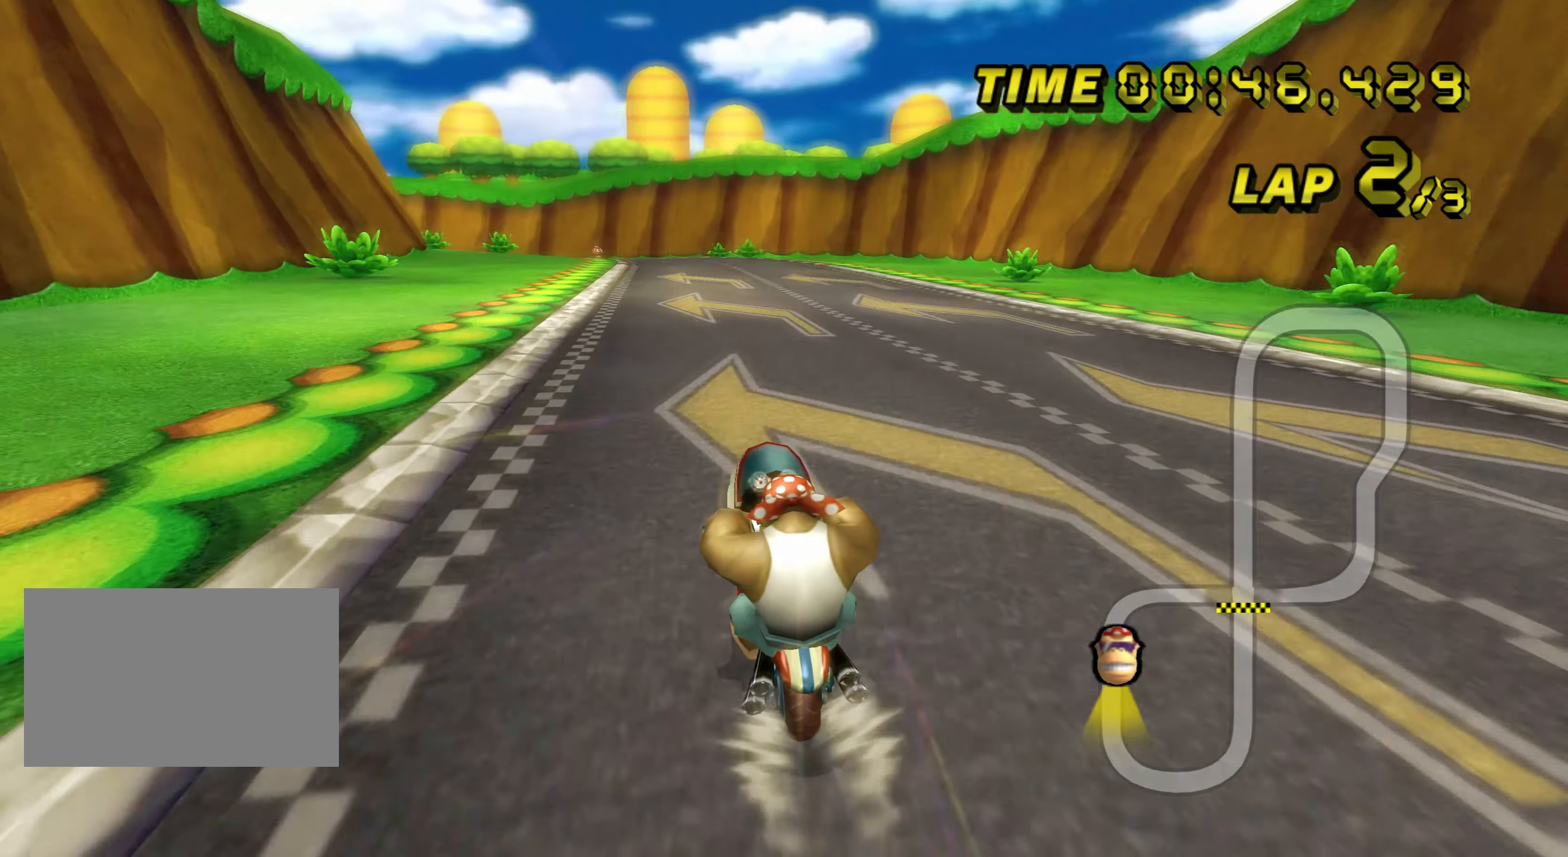
{"buttons": ["A"], "left_stick": "center", "events": []}
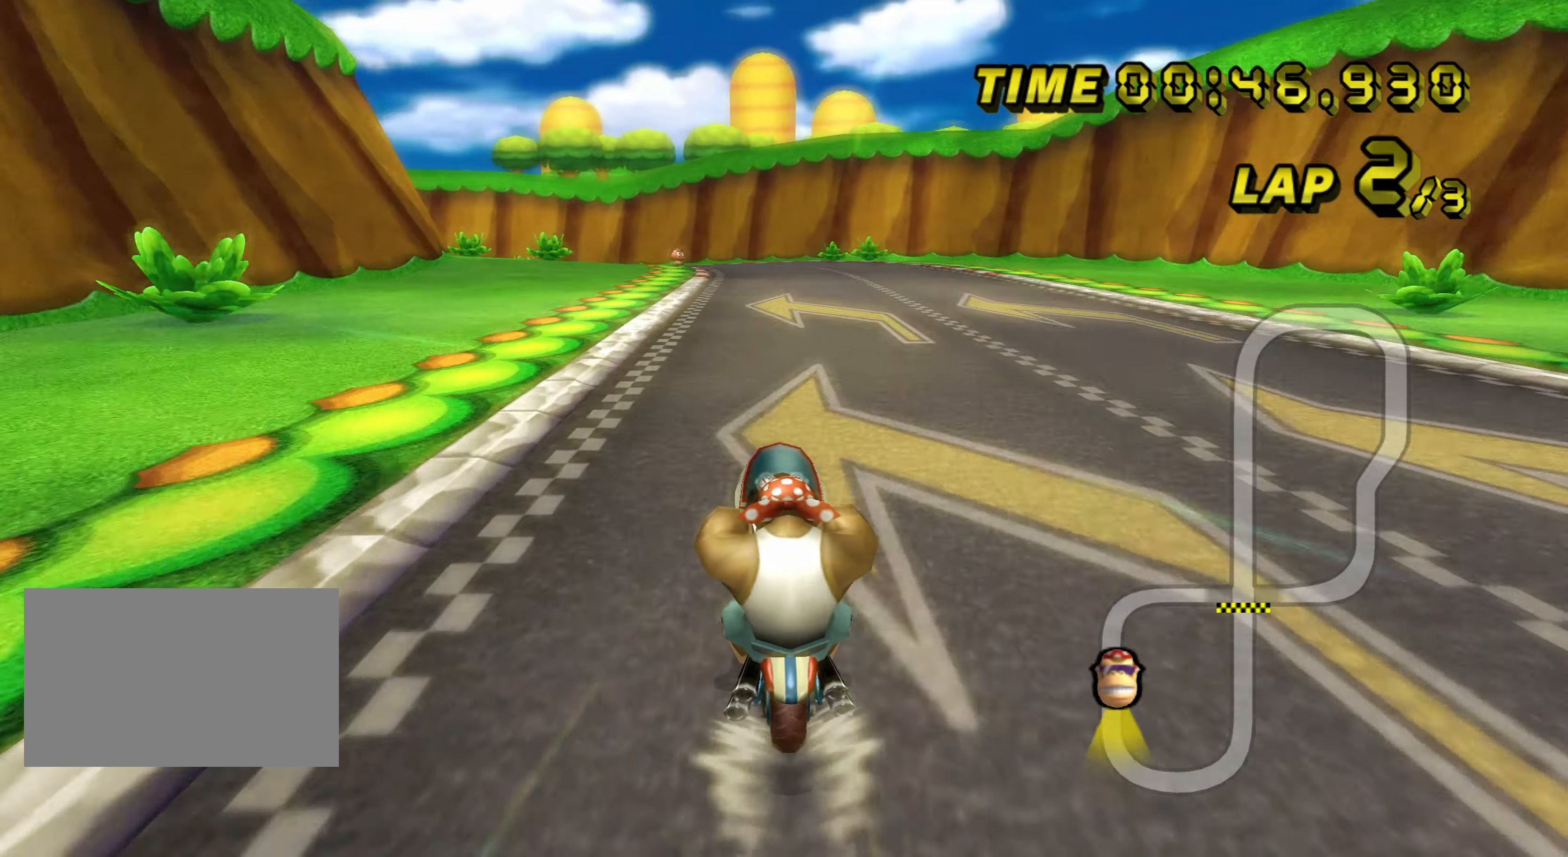
{"buttons": ["A"], "left_stick": "center", "events": []}
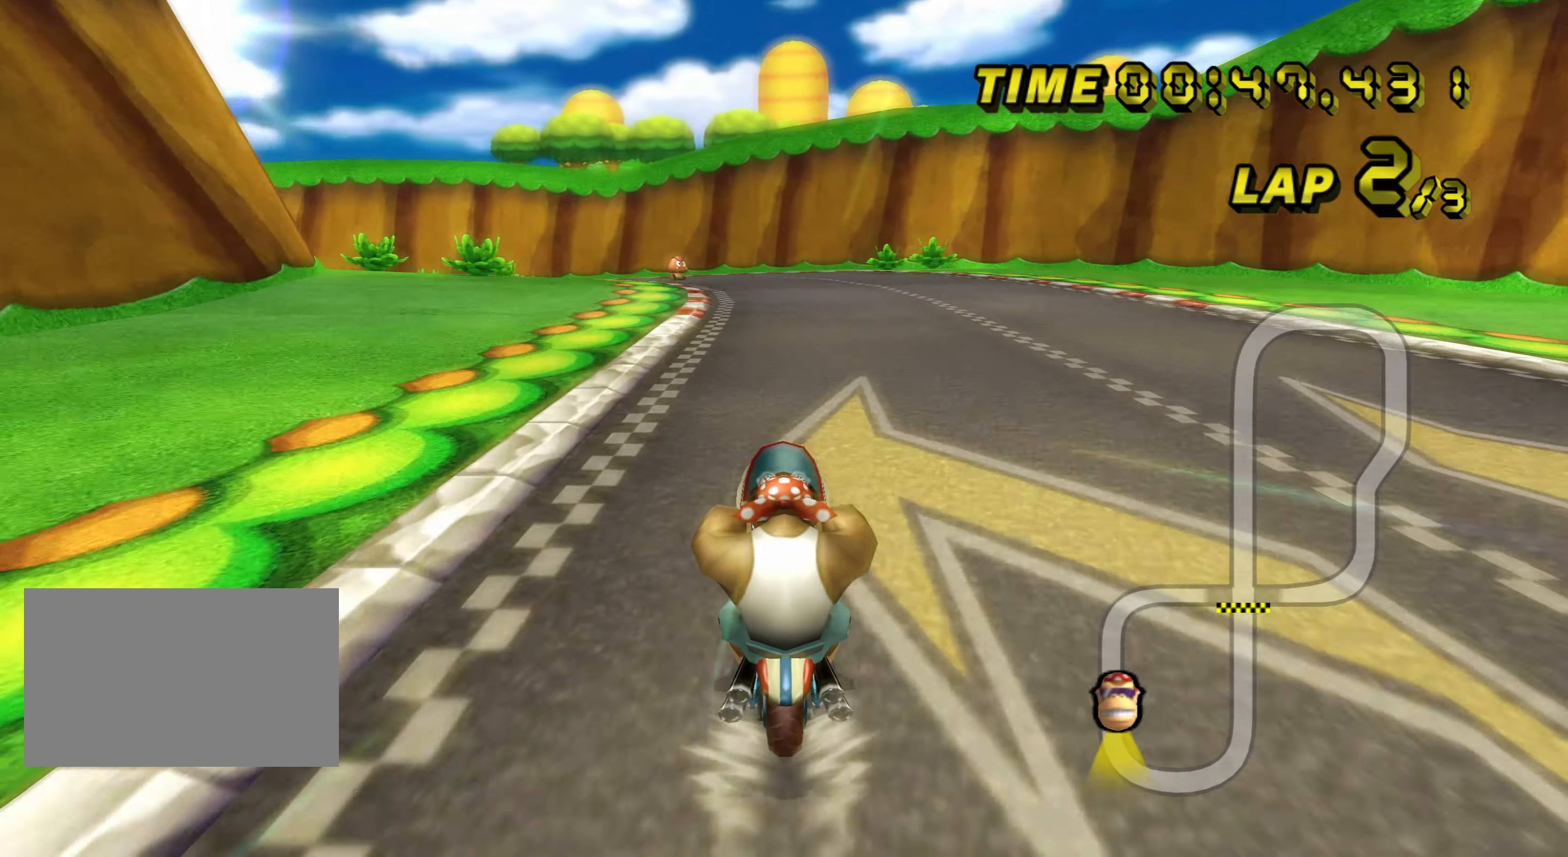
{"buttons": ["A", "B"], "left_stick": "left", "events": [[466, "B", "down"], [466, "left_stick", "left"]]}
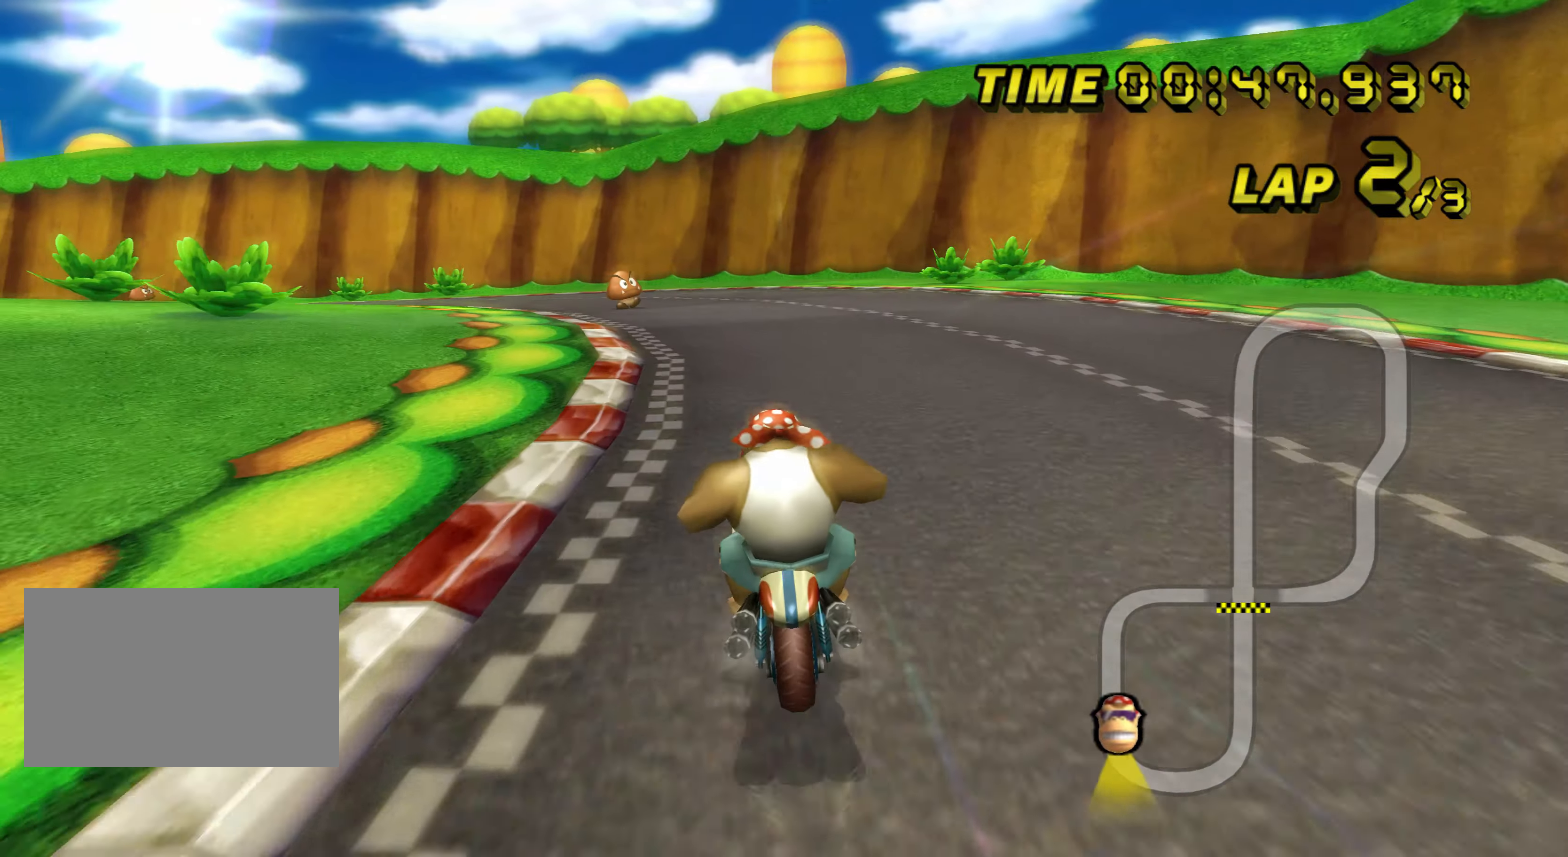
{"buttons": ["A", "B"], "left_stick": "left", "events": [[216, "left_stick", "center"], [316, "left_stick", "left"]]}
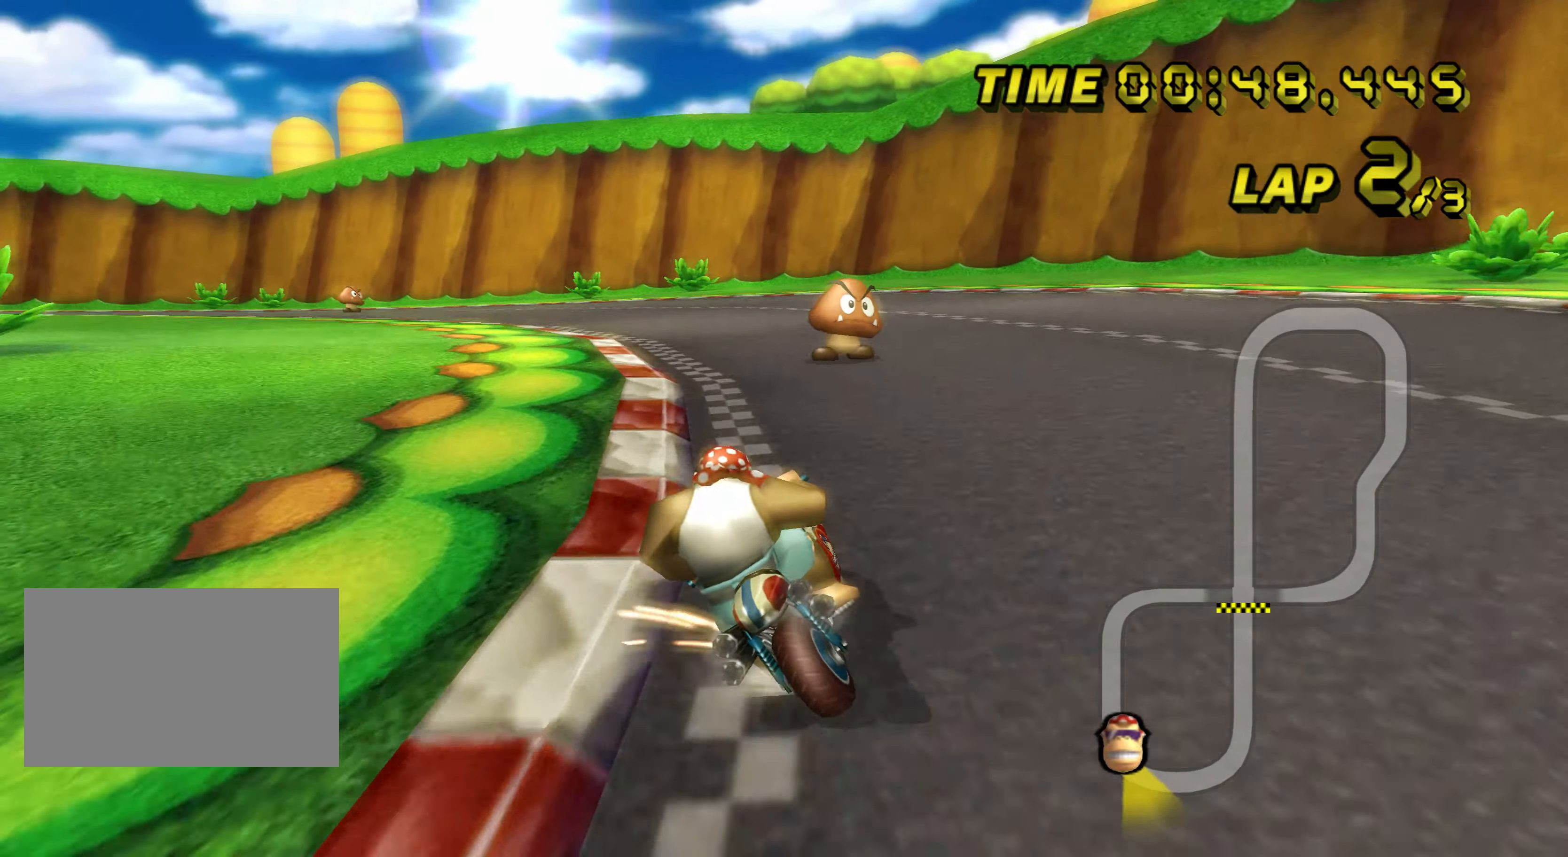
{"buttons": ["A", "B"], "left_stick": "left", "events": []}
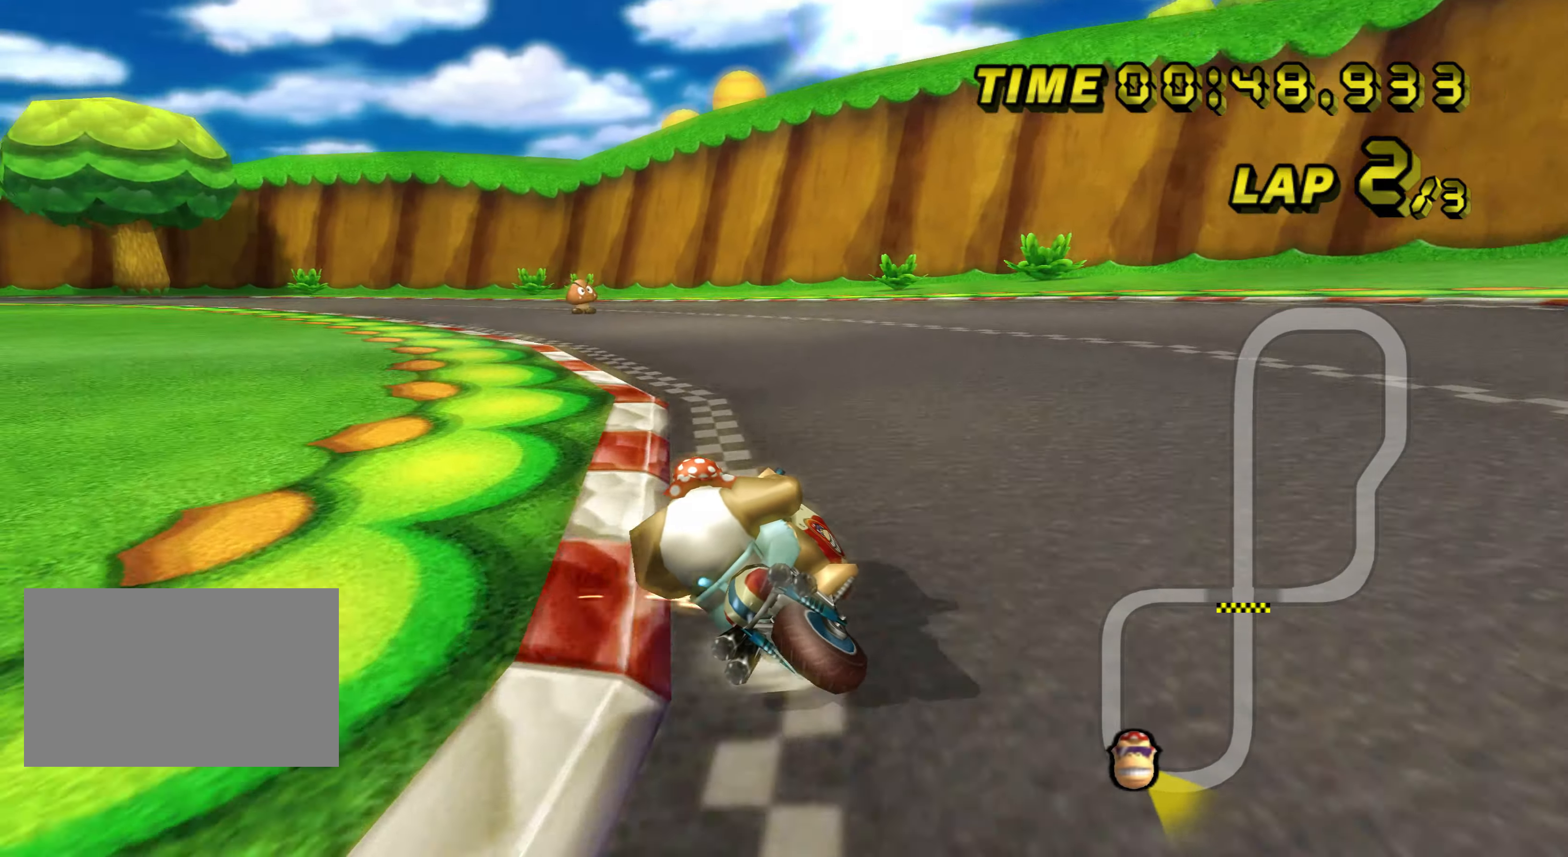
{"buttons": ["A"], "left_stick": "left", "events": [[300, "B", "up"]]}
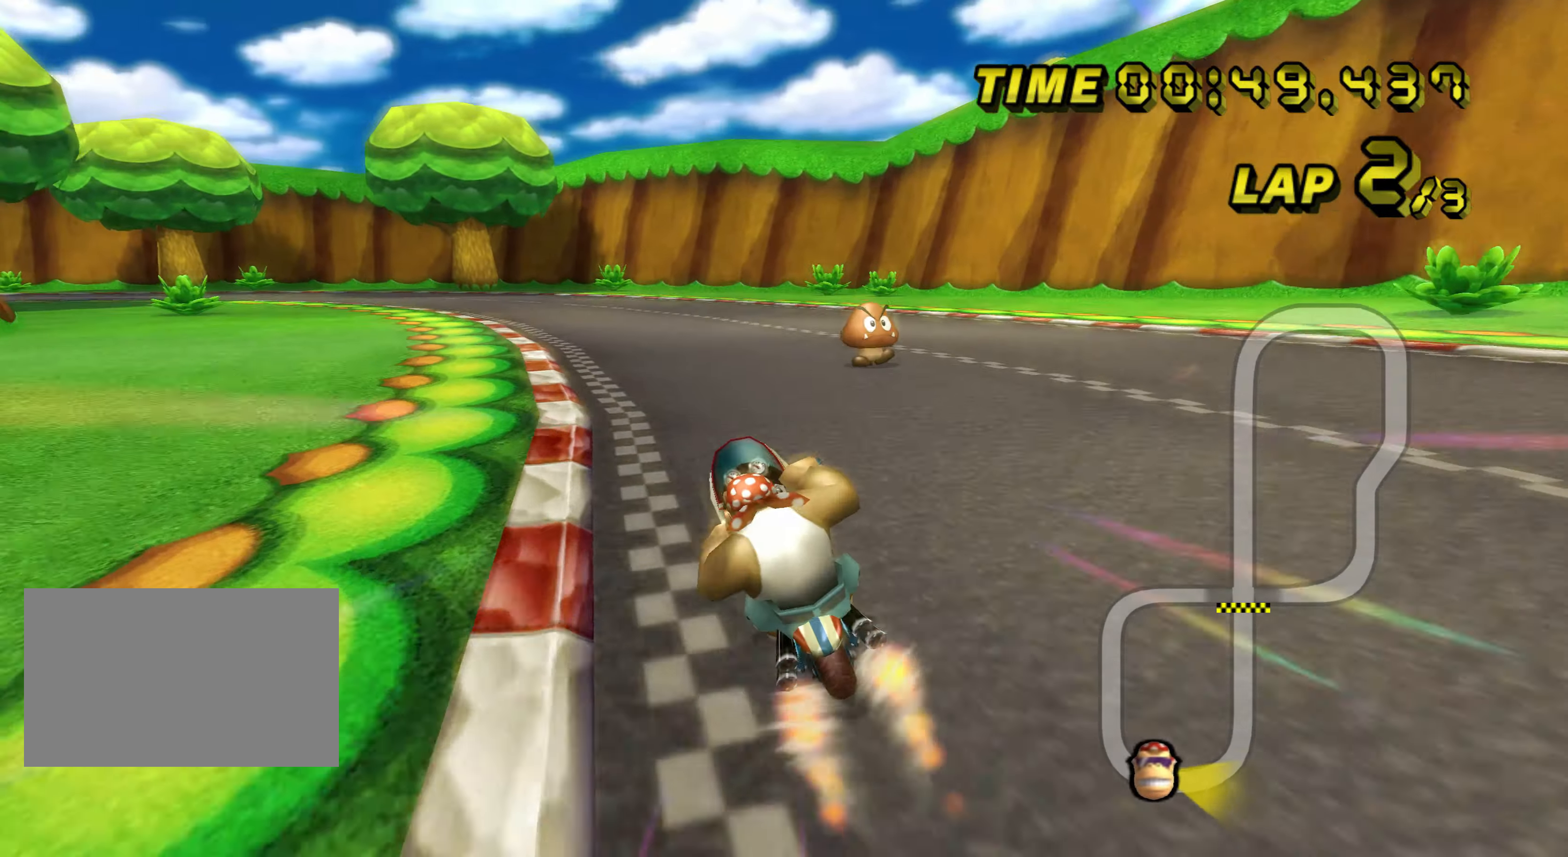
{"buttons": ["A", "B"], "left_stick": "center", "events": [[83, "left_stick", "center"], [433, "B", "down"]]}
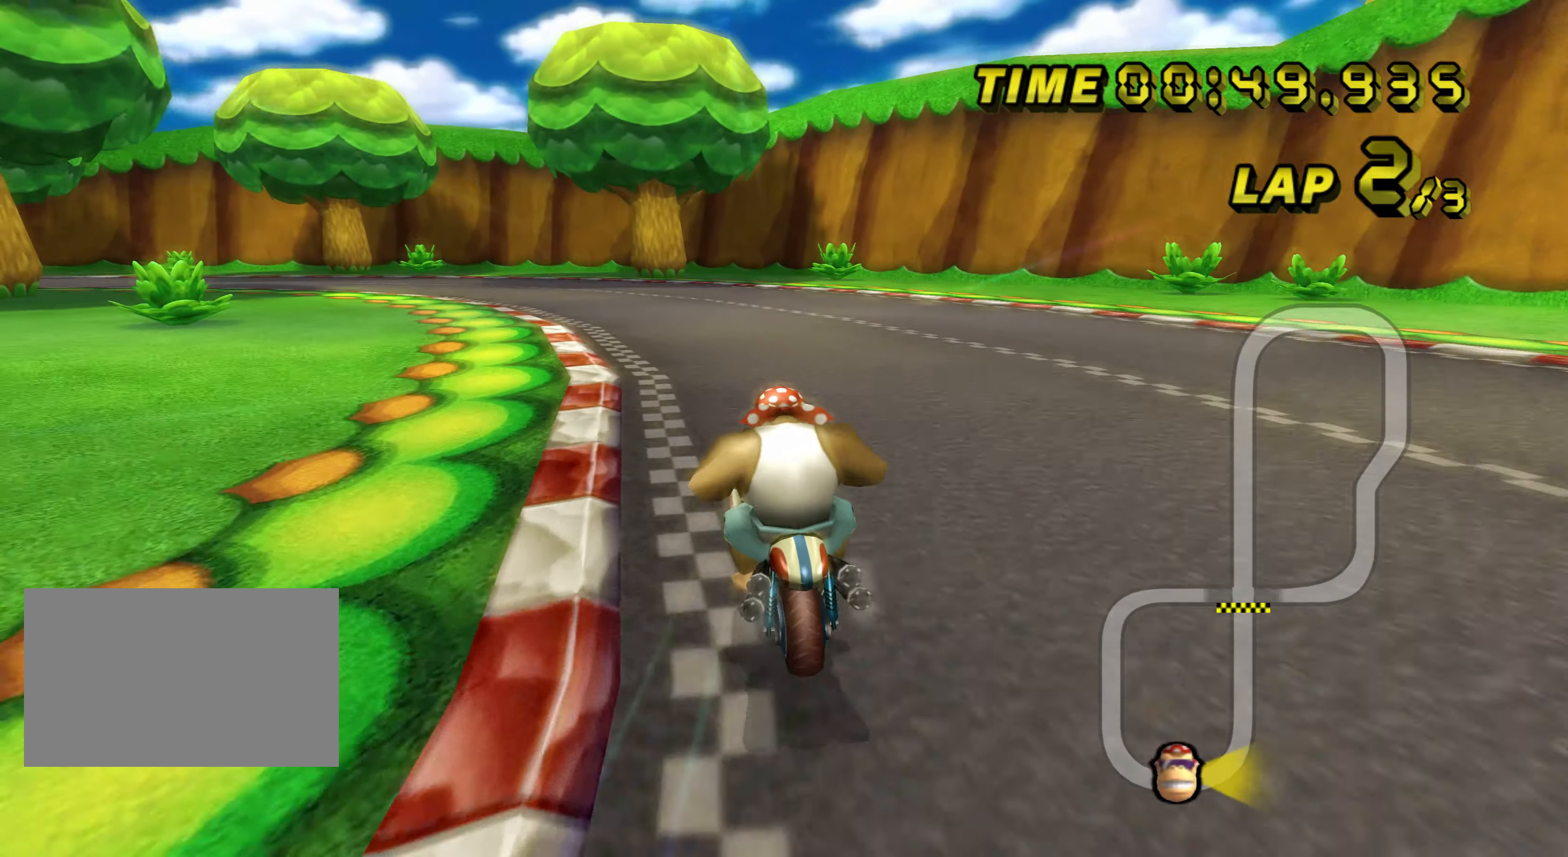
{"buttons": ["A", "B"], "left_stick": "left", "events": [[133, "left_stick", "left"], [266, "left_stick", "center"], [333, "left_stick", "right"], [450, "left_stick", "center"], [500, "left_stick", "left"]]}
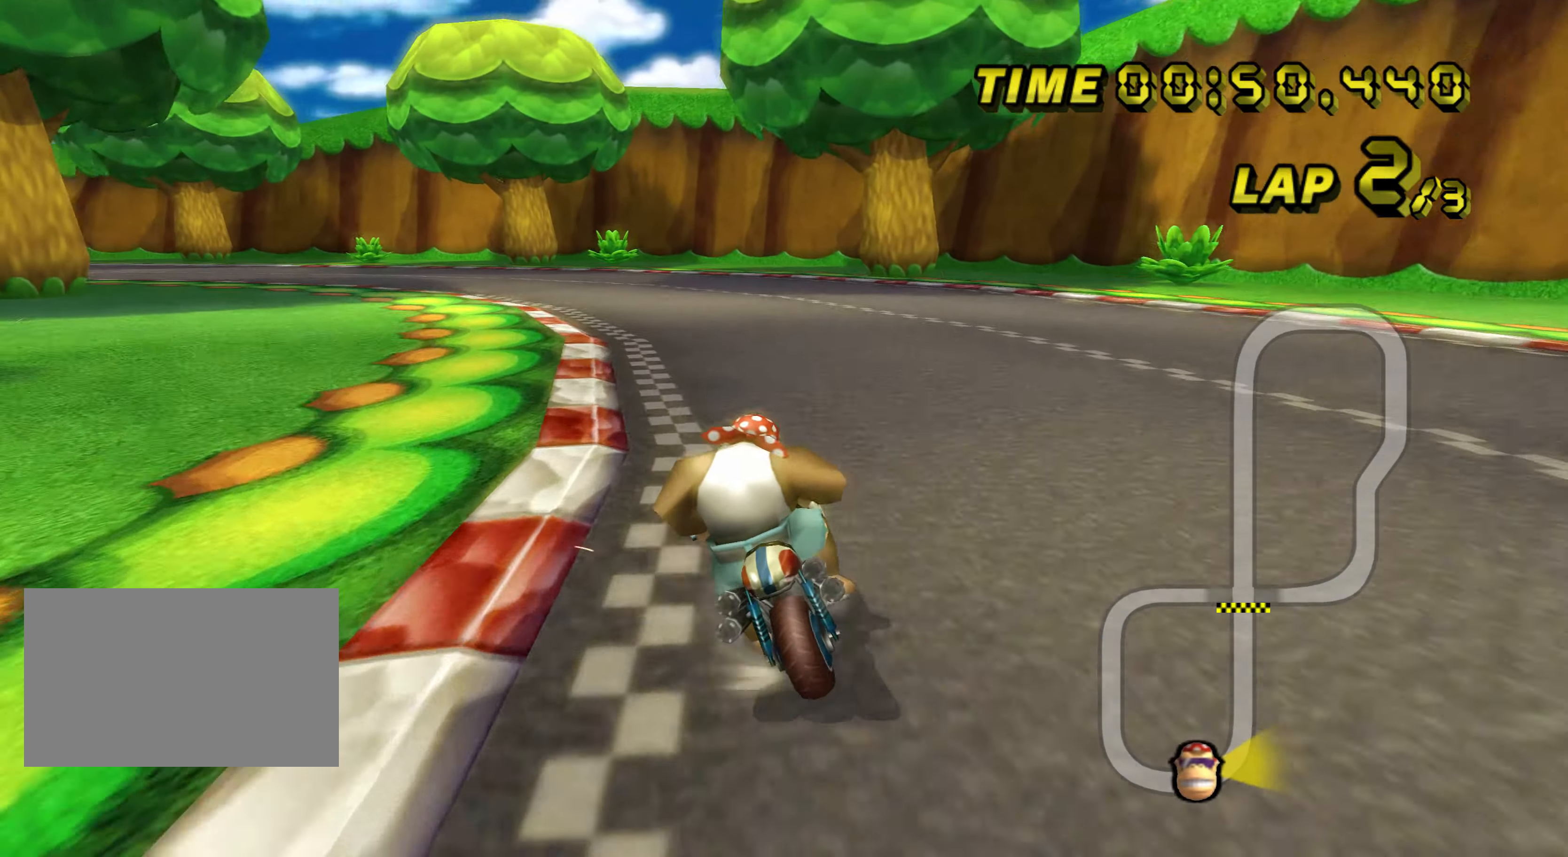
{"buttons": ["A", "B"], "left_stick": "left", "events": []}
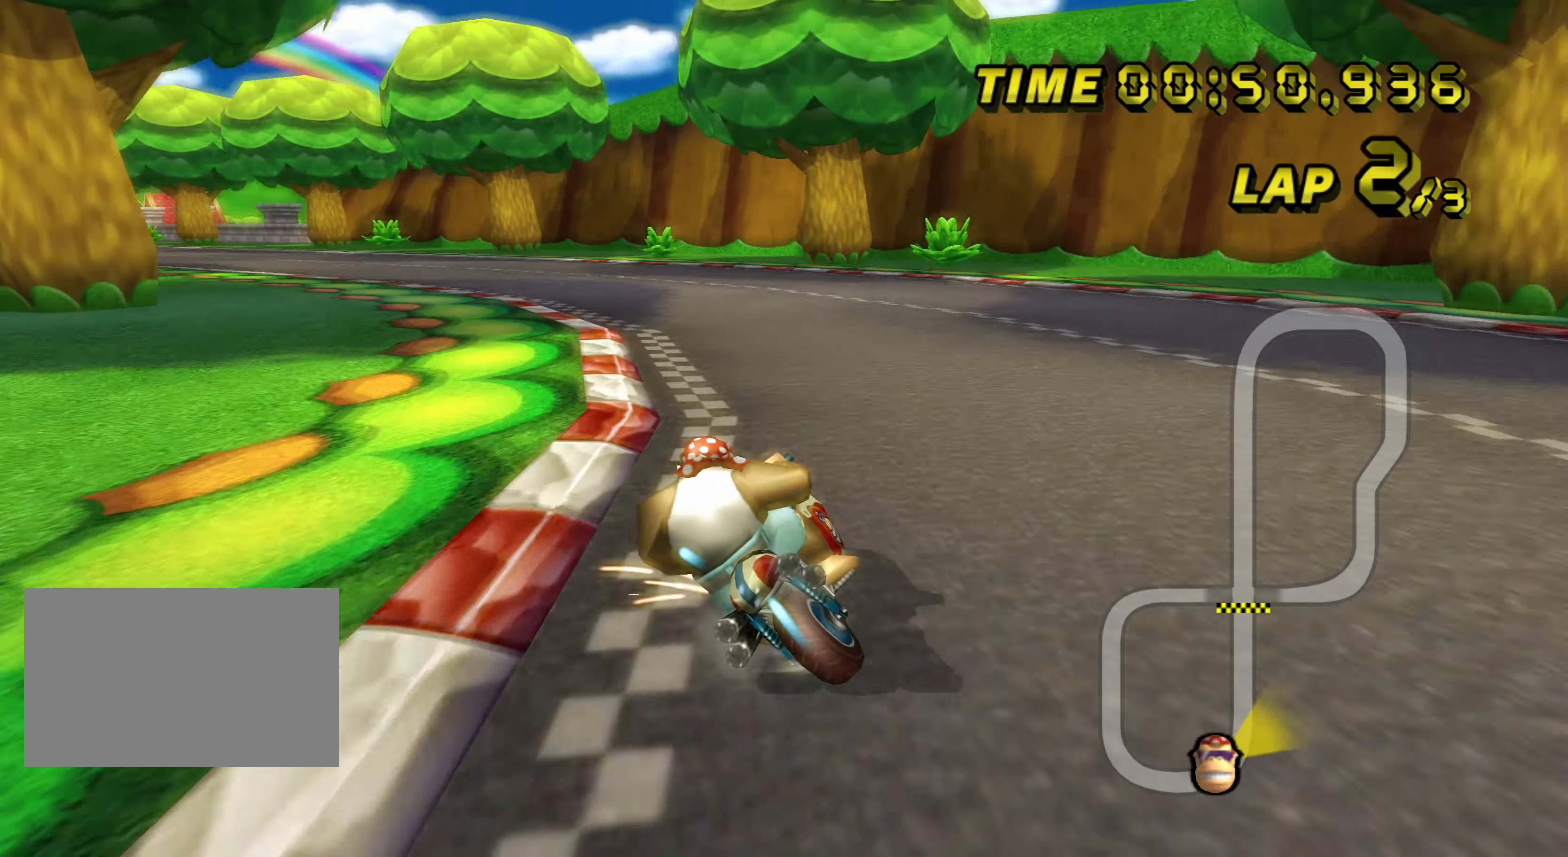
{"buttons": ["A", "B"], "left_stick": "left", "events": [[116, "left_stick", "center"], [216, "left_stick", "left"]]}
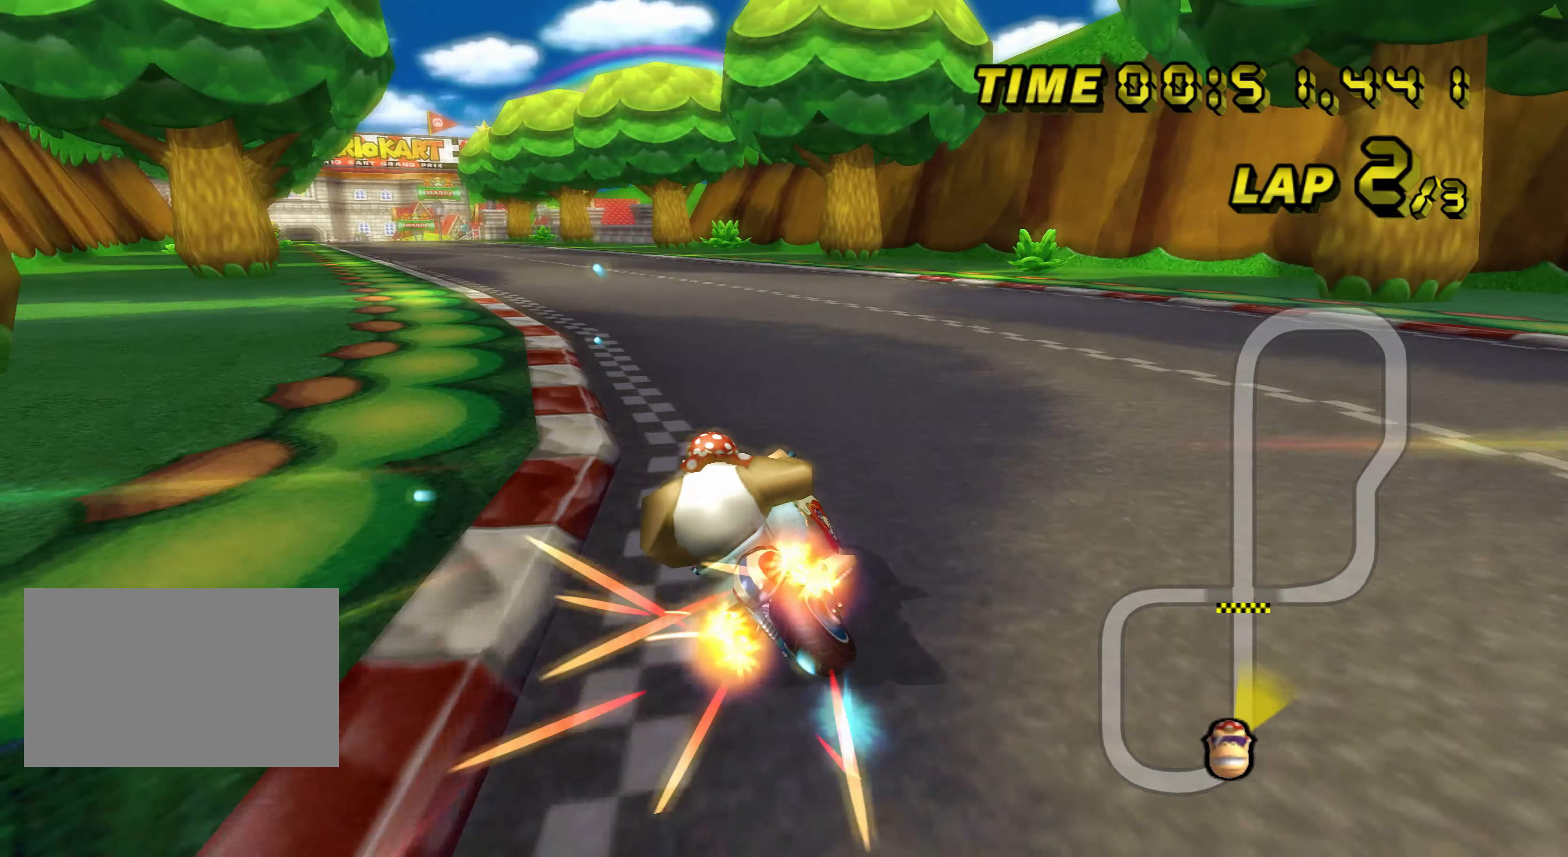
{"buttons": ["A"], "left_stick": "center", "events": [[33, "B", "up"], [333, "left_stick", "center"]]}
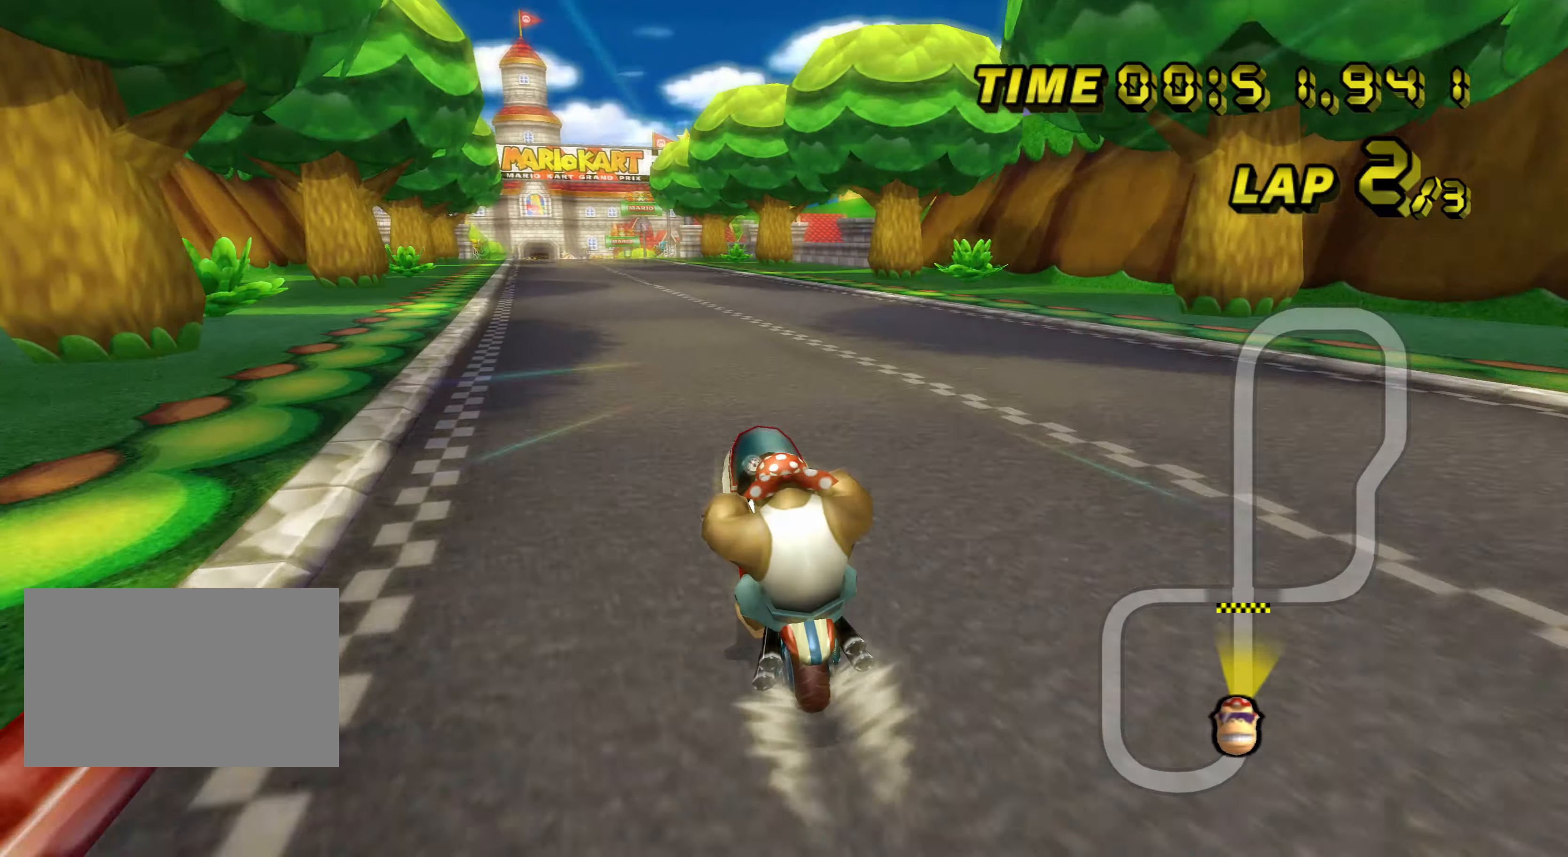
{"buttons": ["A"], "left_stick": "center", "events": []}
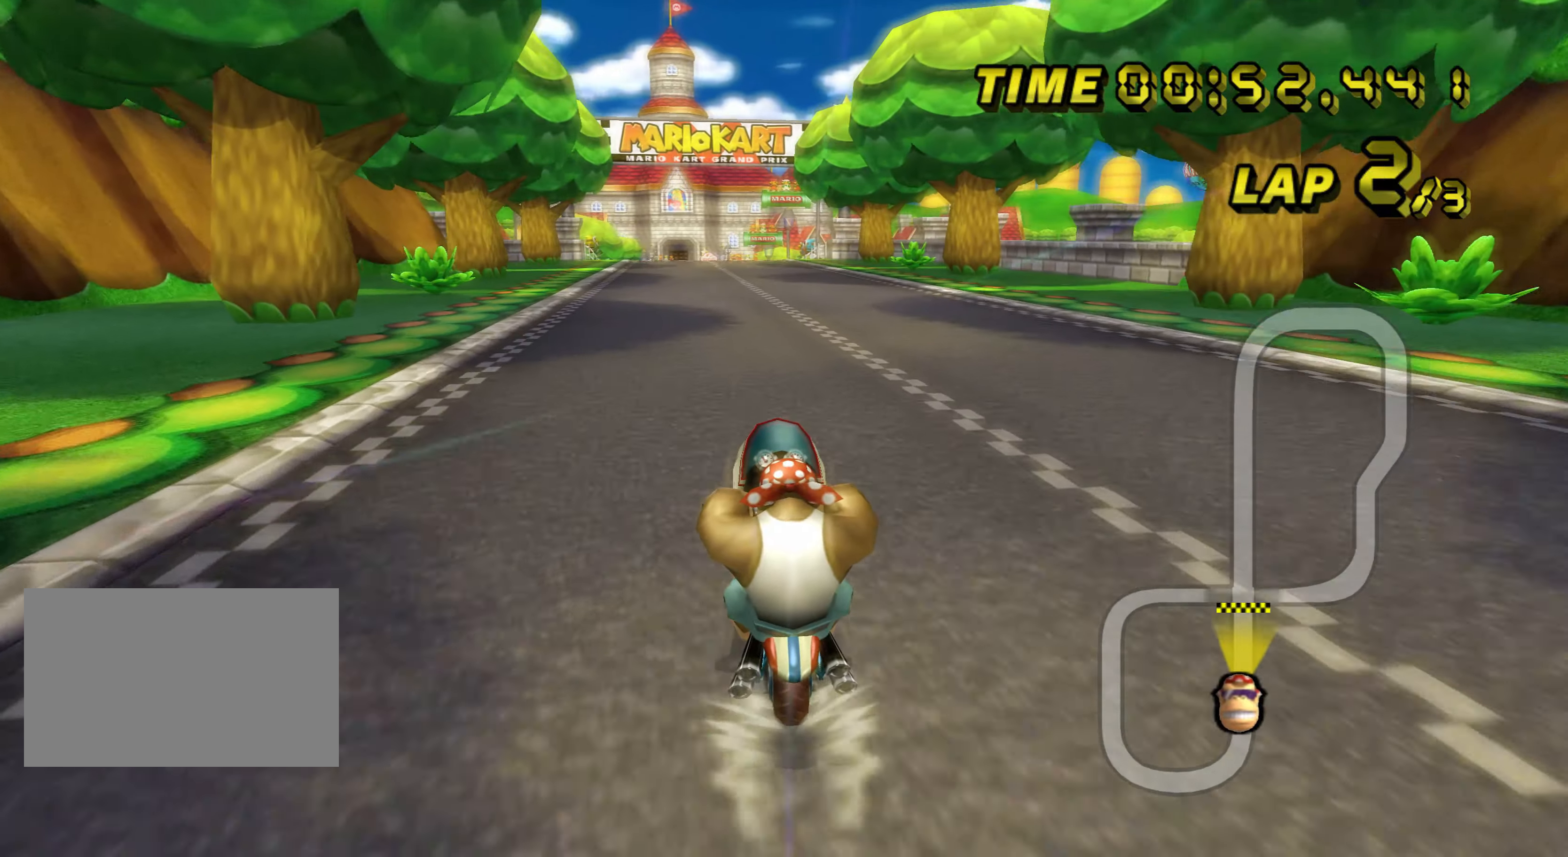
{"buttons": ["A"], "left_stick": "left", "events": [[400, "left_stick", "left"]]}
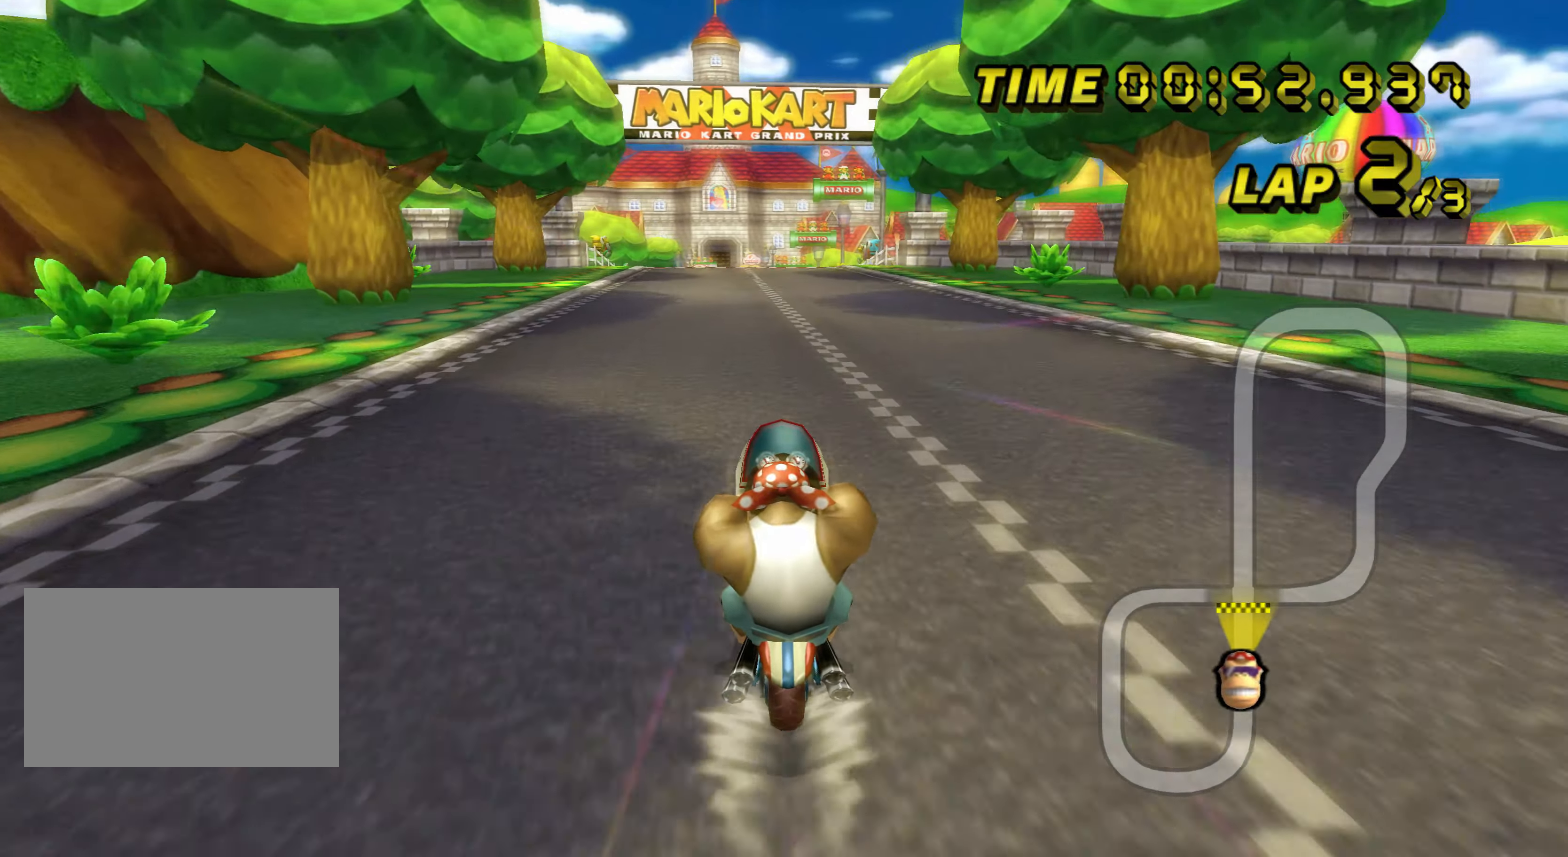
{"buttons": ["A"], "left_stick": "center", "events": [[67, "left_stick", "center"]]}
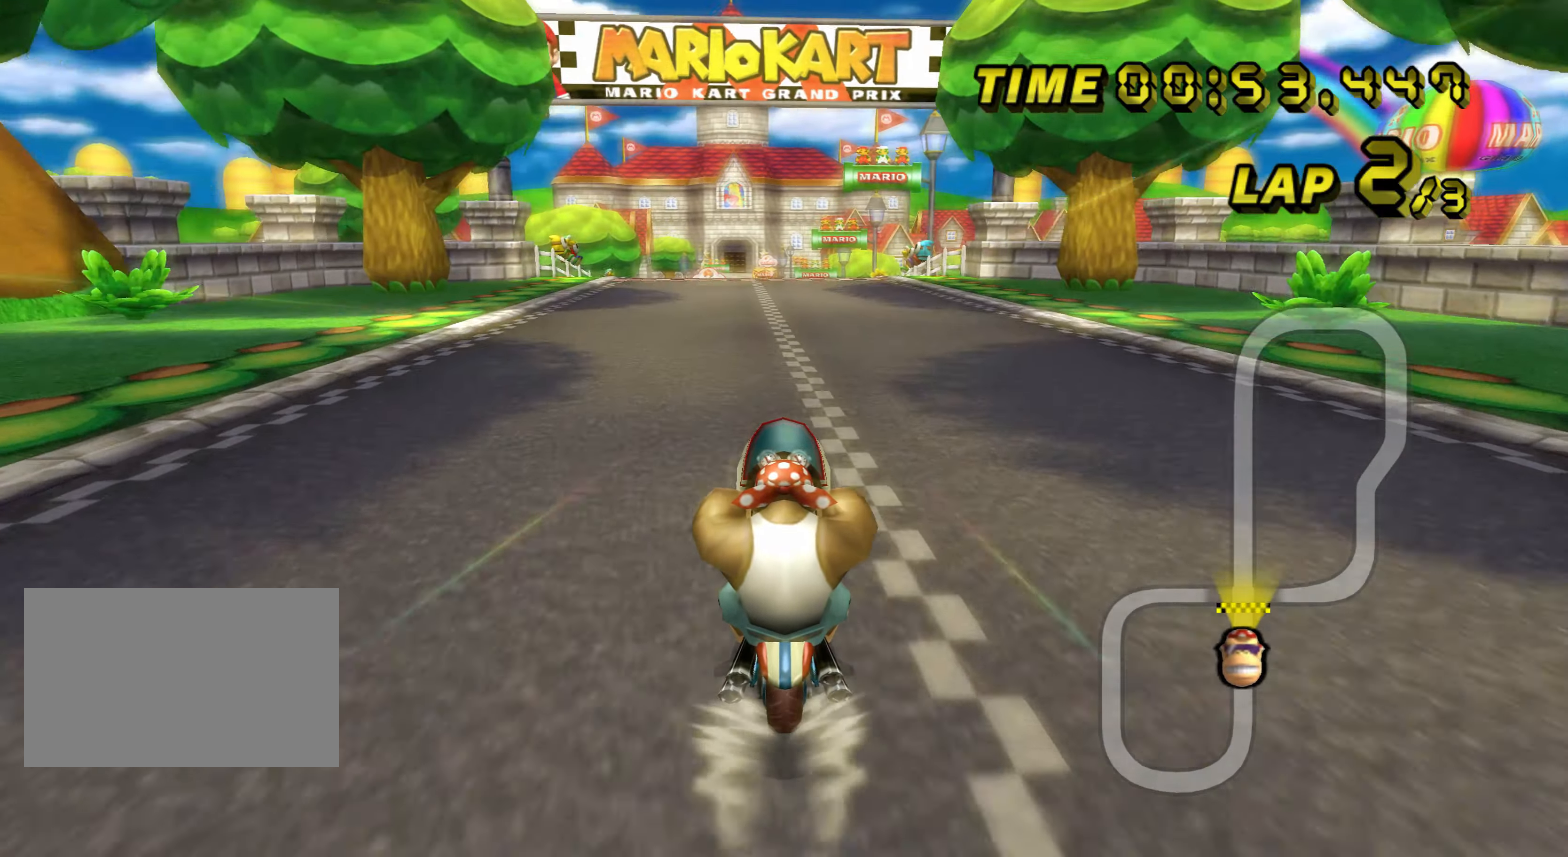
{"buttons": ["A"], "left_stick": "center", "events": []}
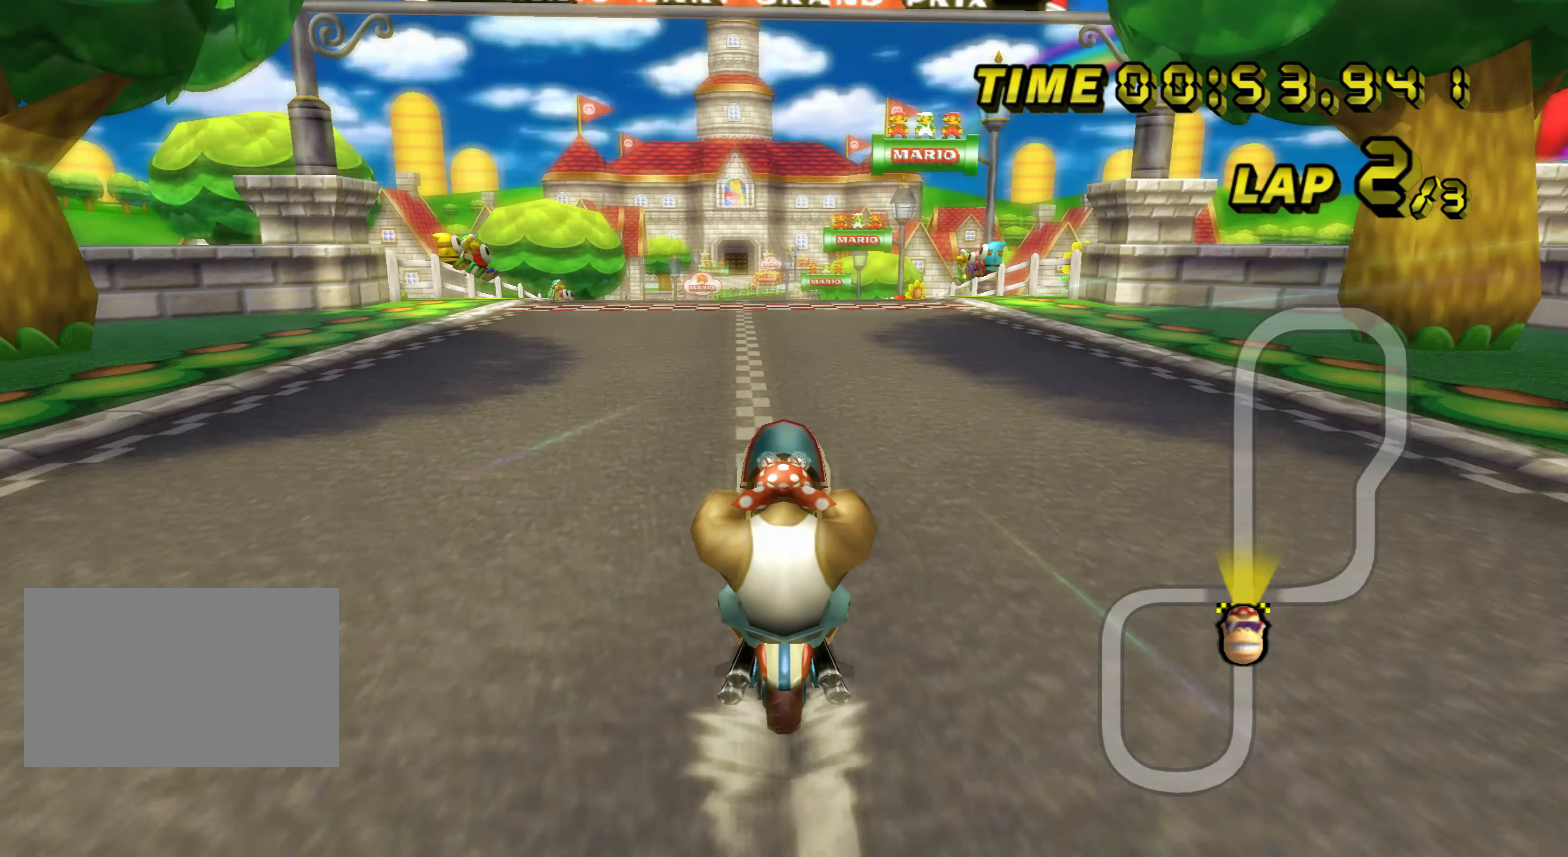
{"buttons": ["A"], "left_stick": "center", "events": [[50, "left_stick", "left"], [150, "left_stick", "center"]]}
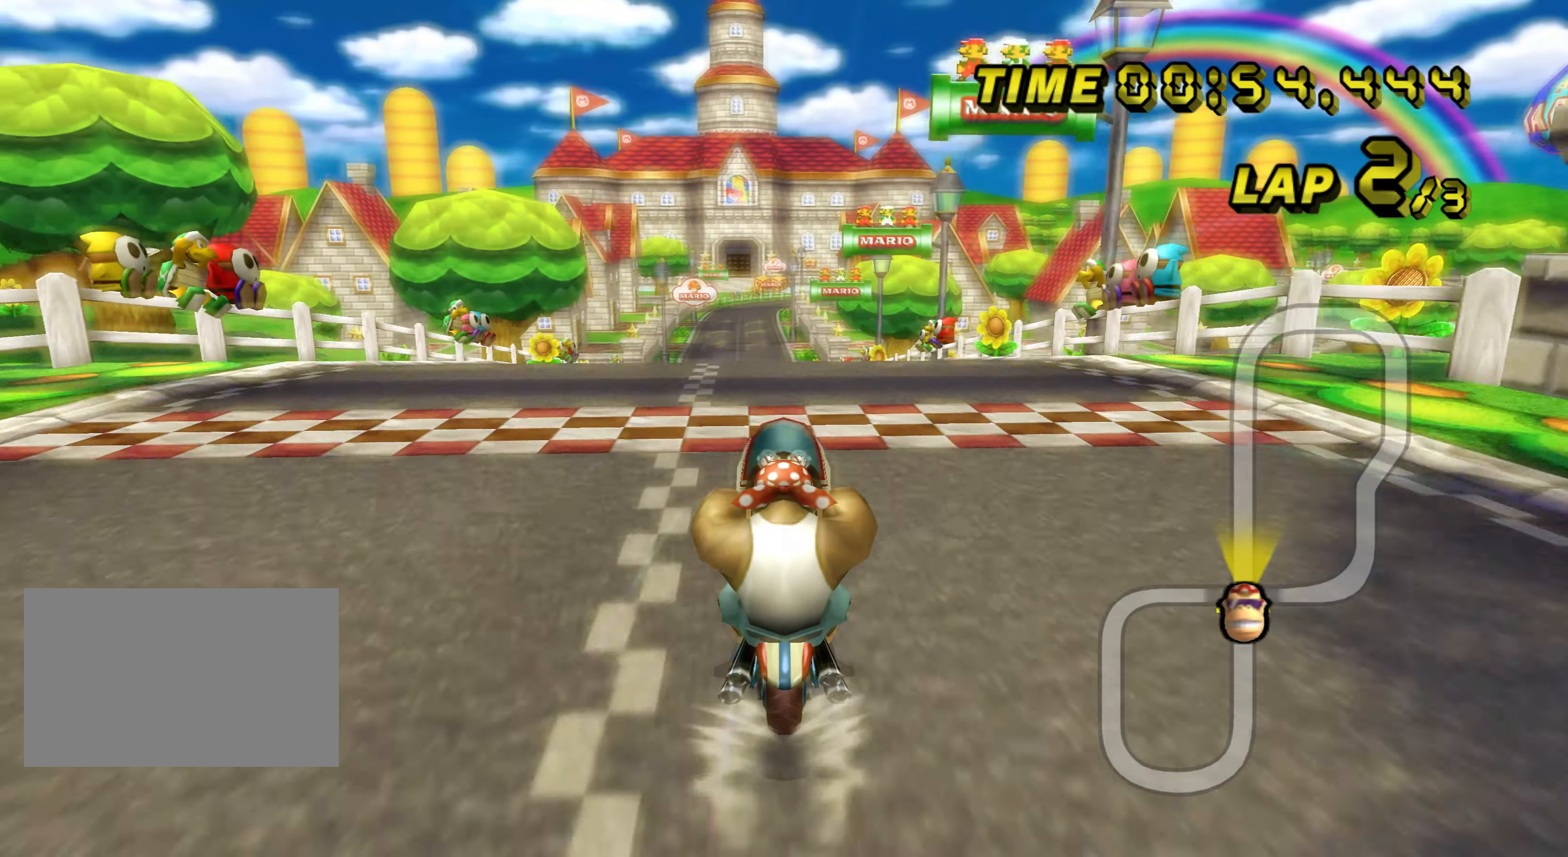
{"buttons": ["A"], "left_stick": "center", "events": []}
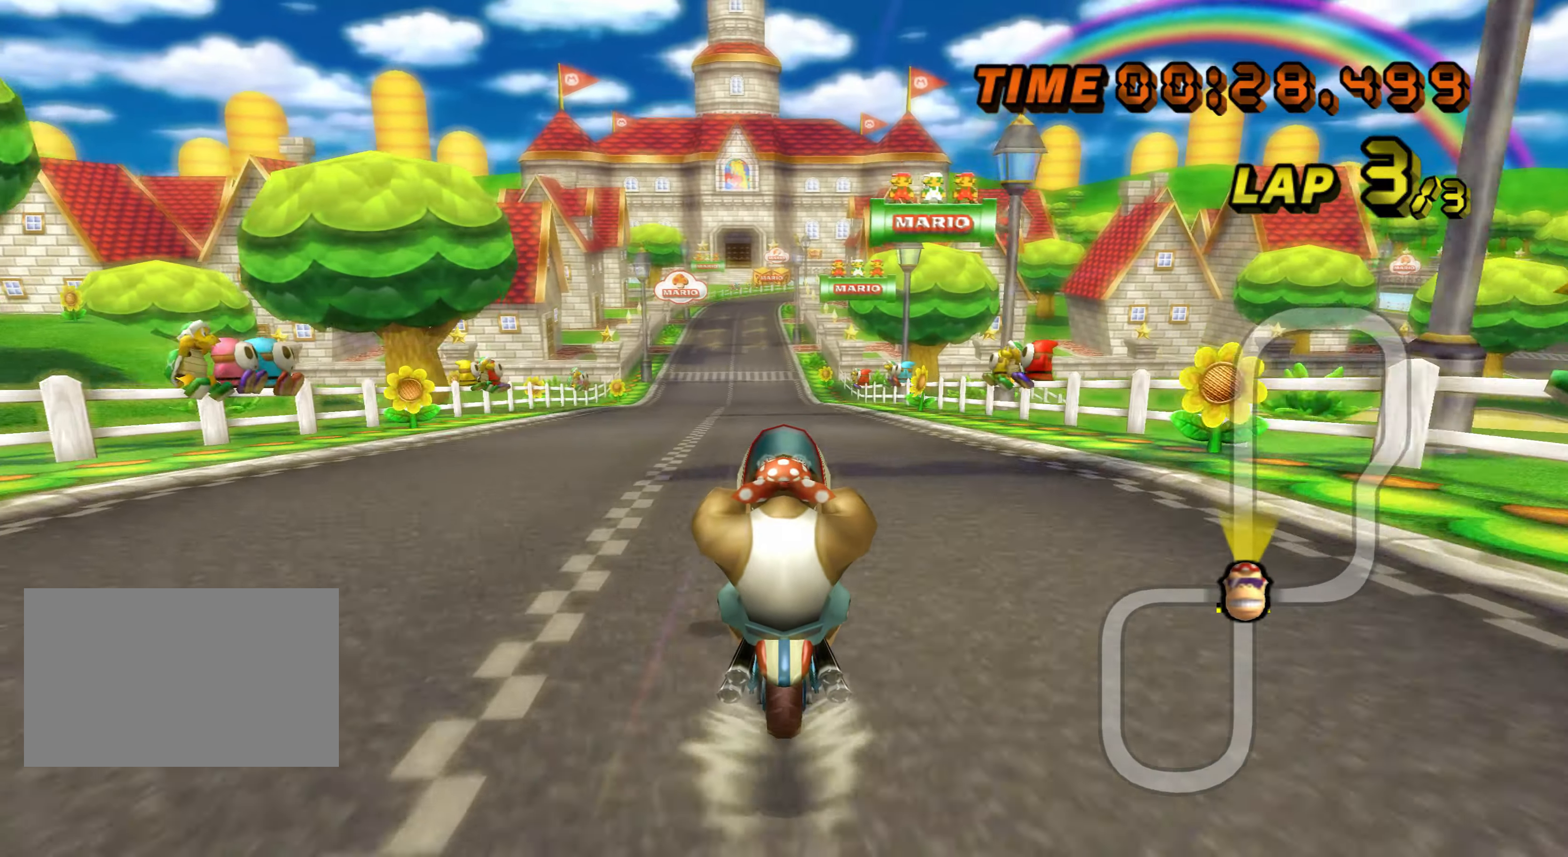
{"buttons": ["A"], "left_stick": "center", "events": []}
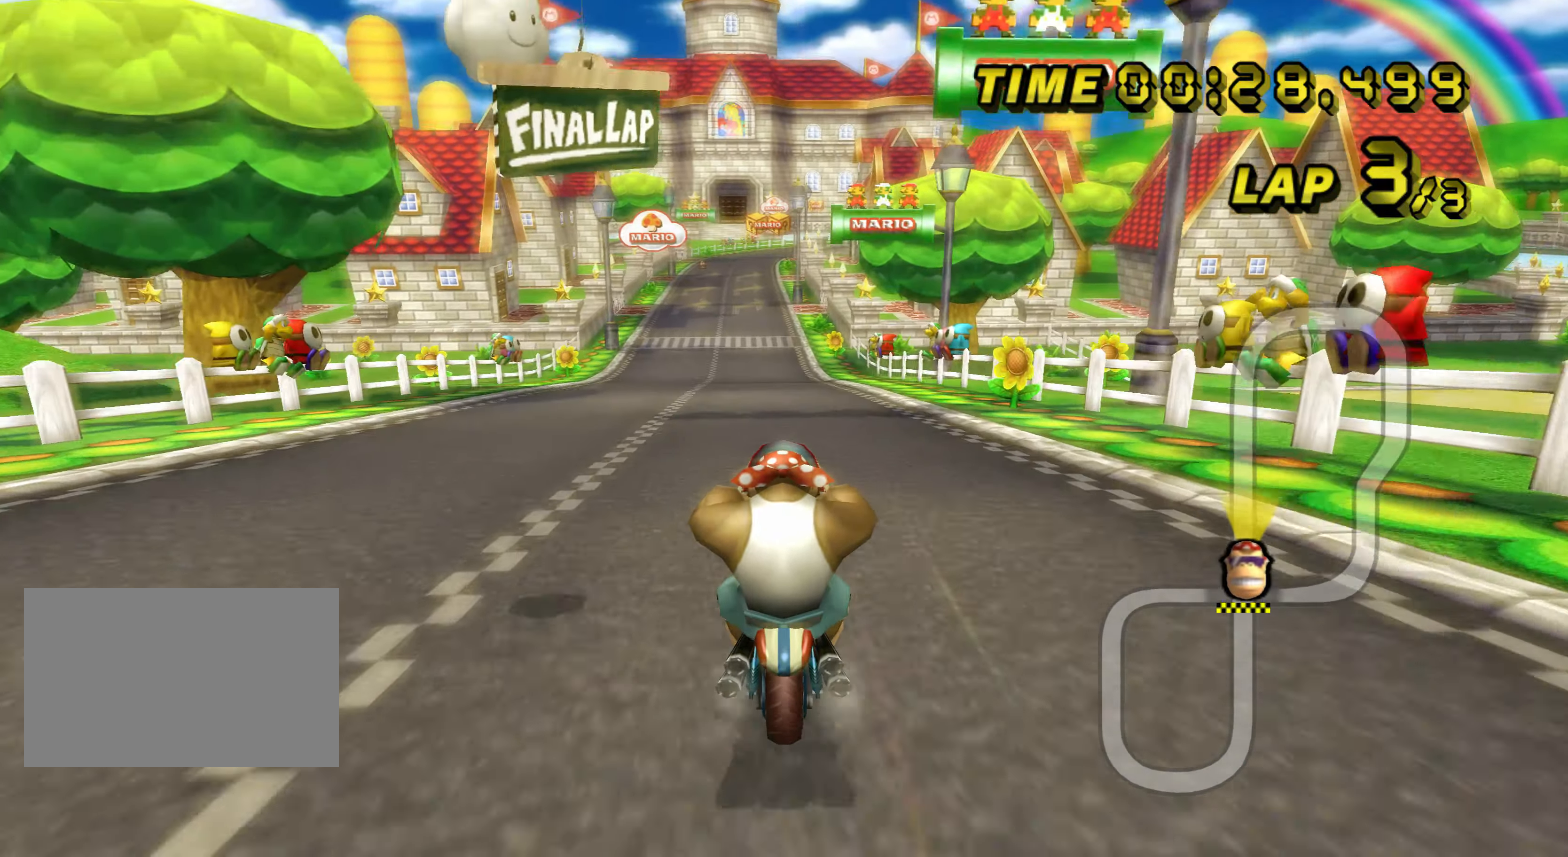
{"buttons": ["A"], "left_stick": "center", "events": [[367, "left_stick", "left"], [467, "left_stick", "center"]]}
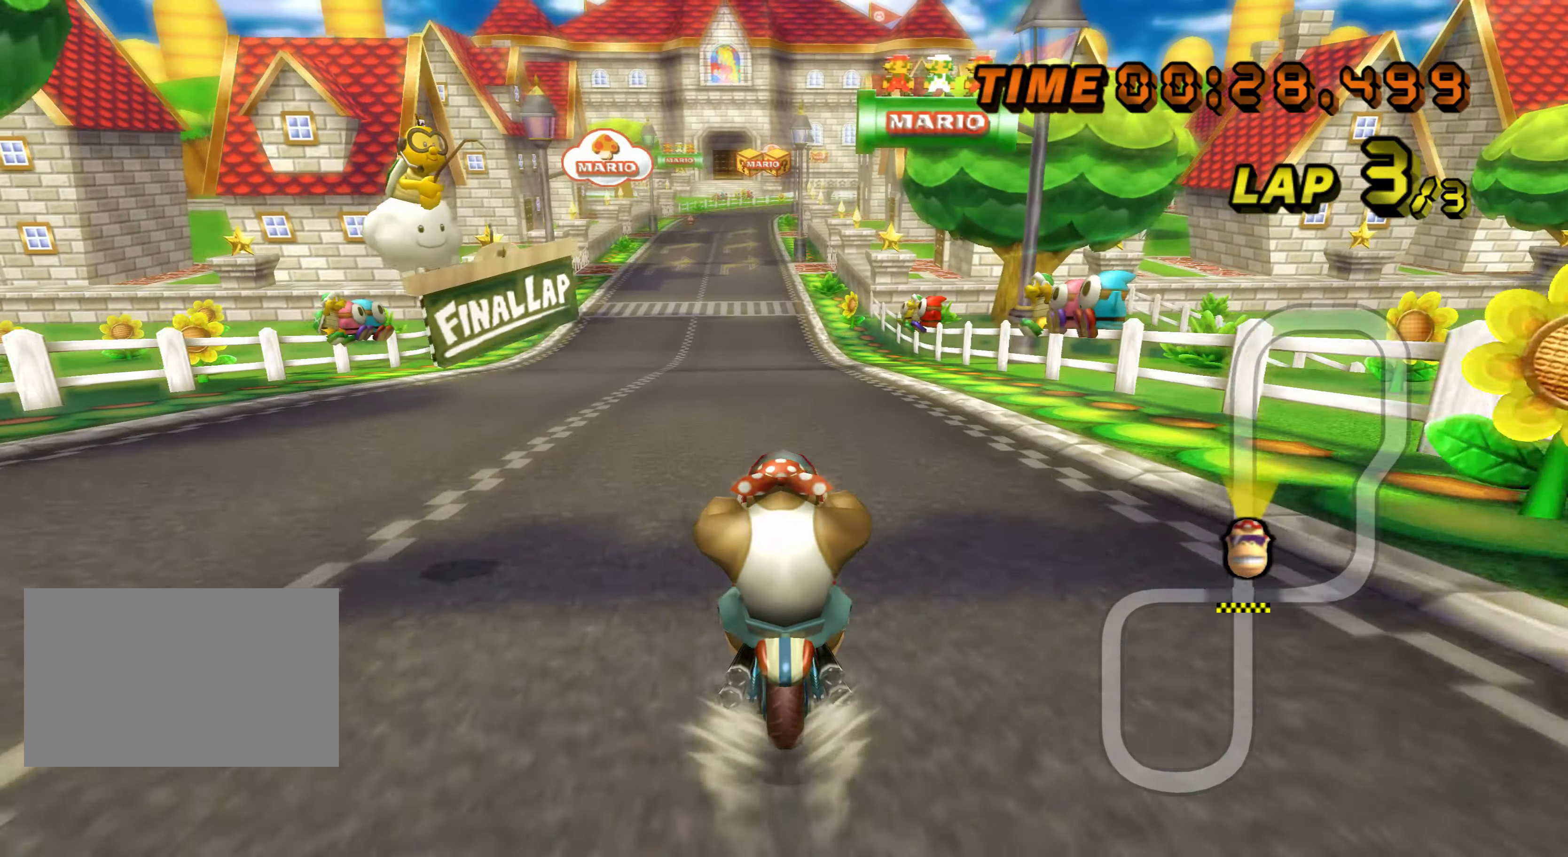
{"buttons": ["A"], "left_stick": "center", "events": []}